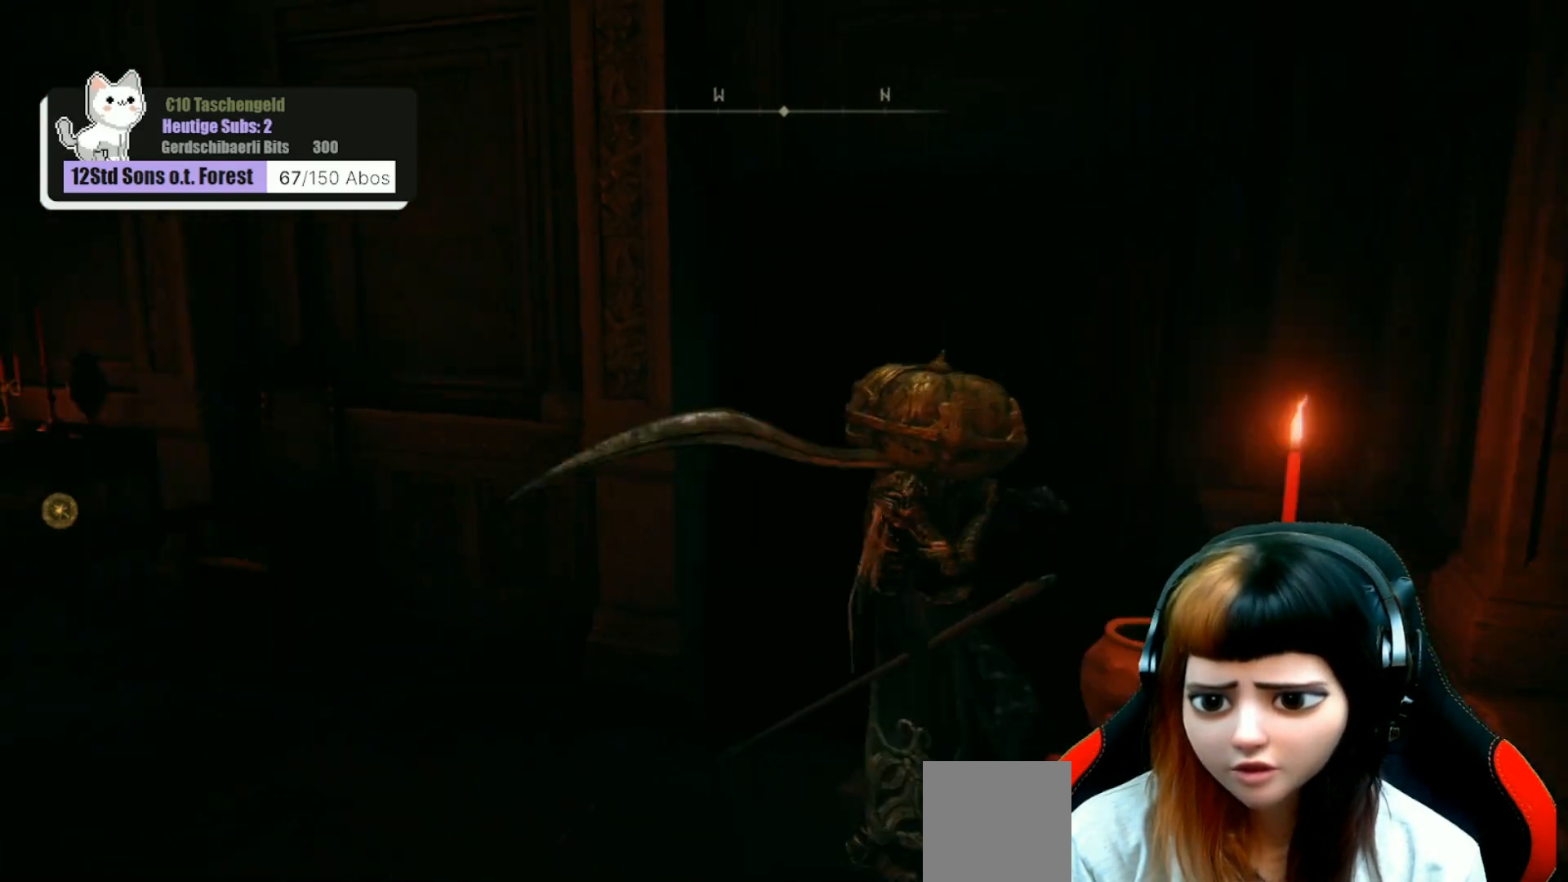
Gameplay with a controller (Xbox layout); each line is a JSON object with the inputs held at the frame after it. "events" lists button and stick changes between this image and that frame as [ms after this image, input, new state], when the widget could be followed in between. Not read: Z.
{"buttons": [], "left_stick": "up-left", "right_stick": "center", "events": [[367, "right_stick", "center"]]}
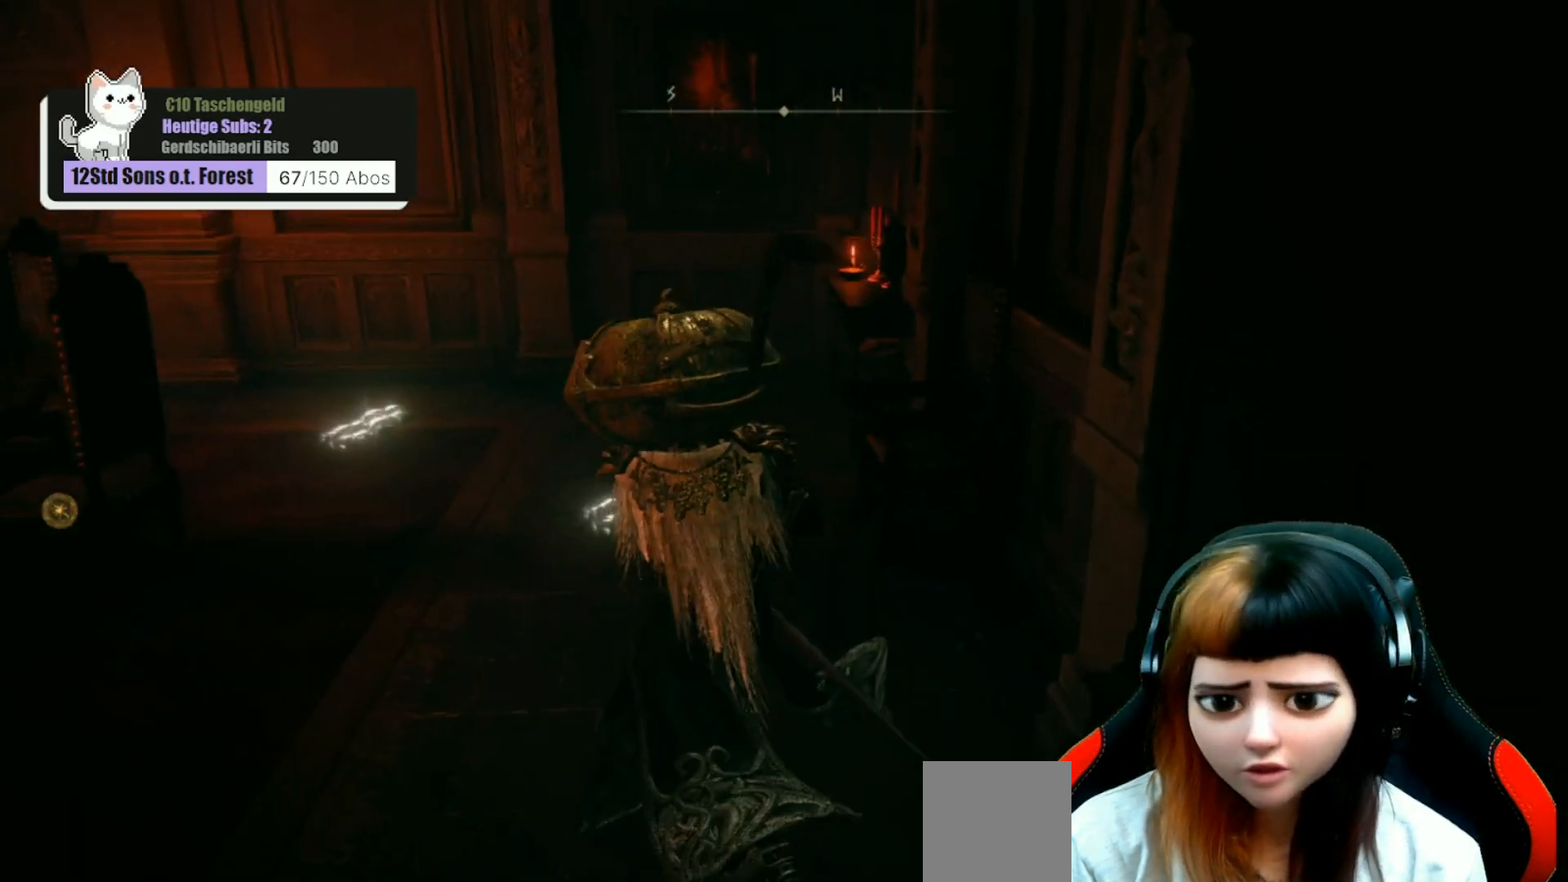
{"buttons": [], "left_stick": "up-left", "right_stick": "down-left", "events": [[367, "right_stick", "down-left"]]}
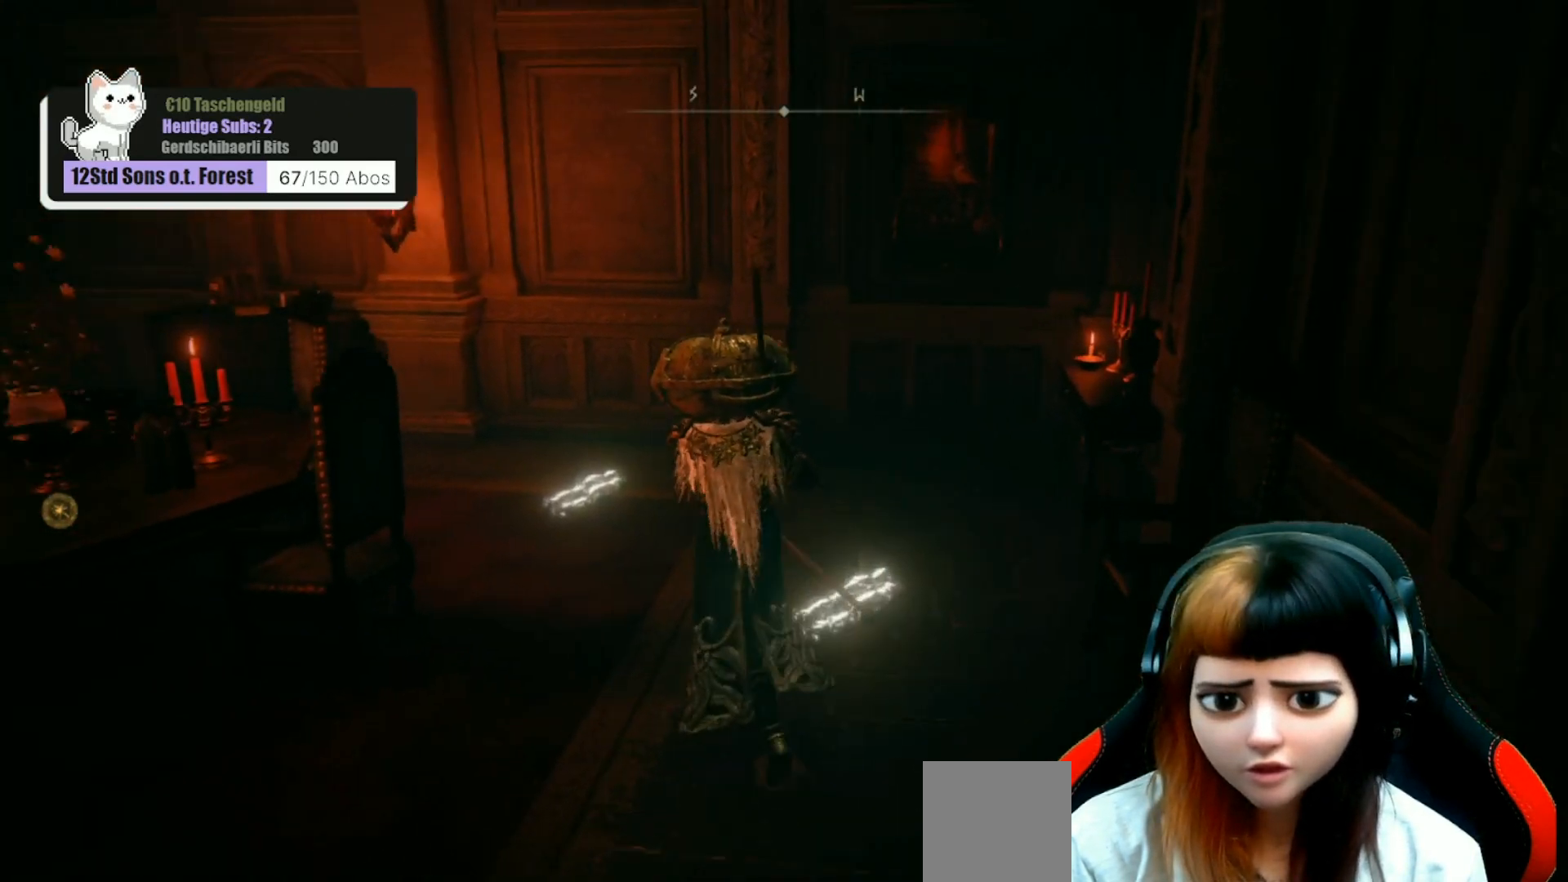
{"buttons": [], "left_stick": "up-left", "right_stick": "center", "events": [[67, "right_stick", "center"]]}
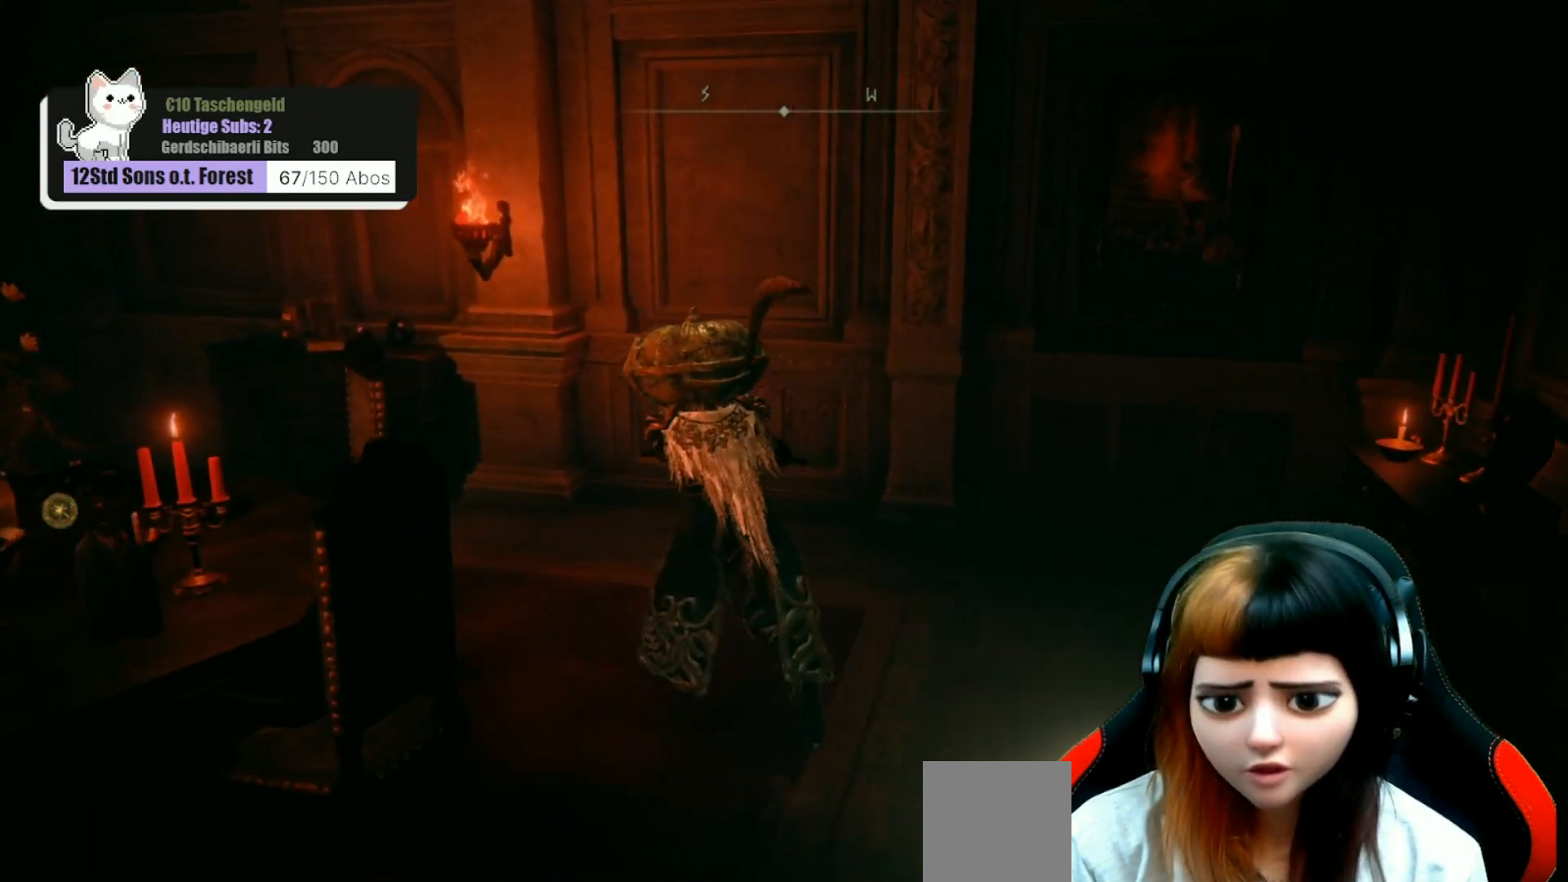
{"buttons": [], "left_stick": "center", "right_stick": "center", "events": [[133, "Y", "down"], [200, "Y", "up"], [233, "left_stick", "center"]]}
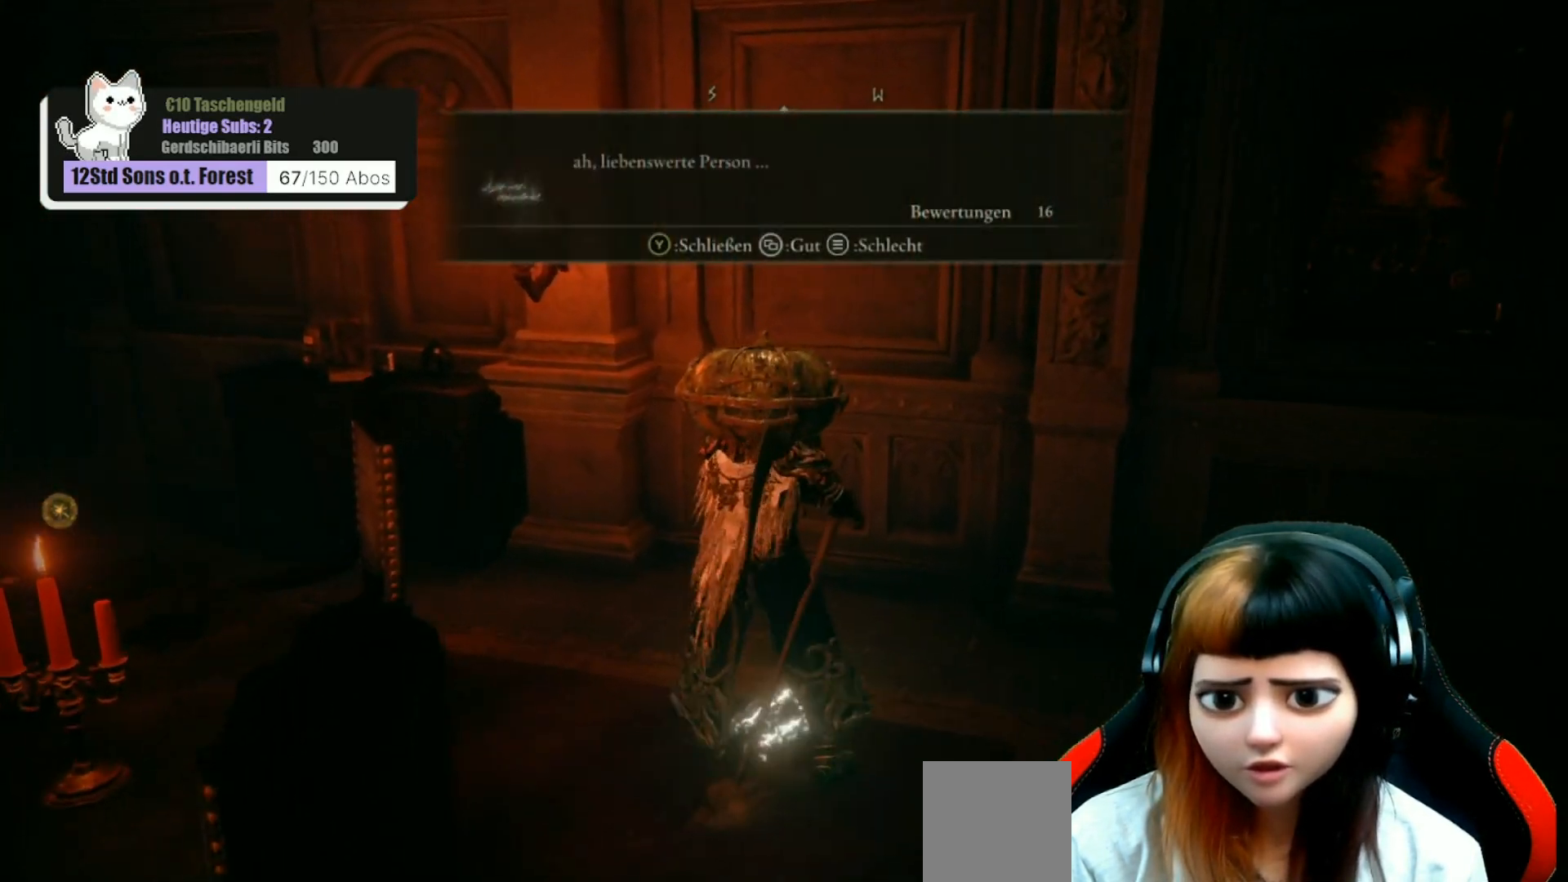
{"buttons": ["Y"], "left_stick": "center", "right_stick": "center", "events": [[500, "Y", "down"]]}
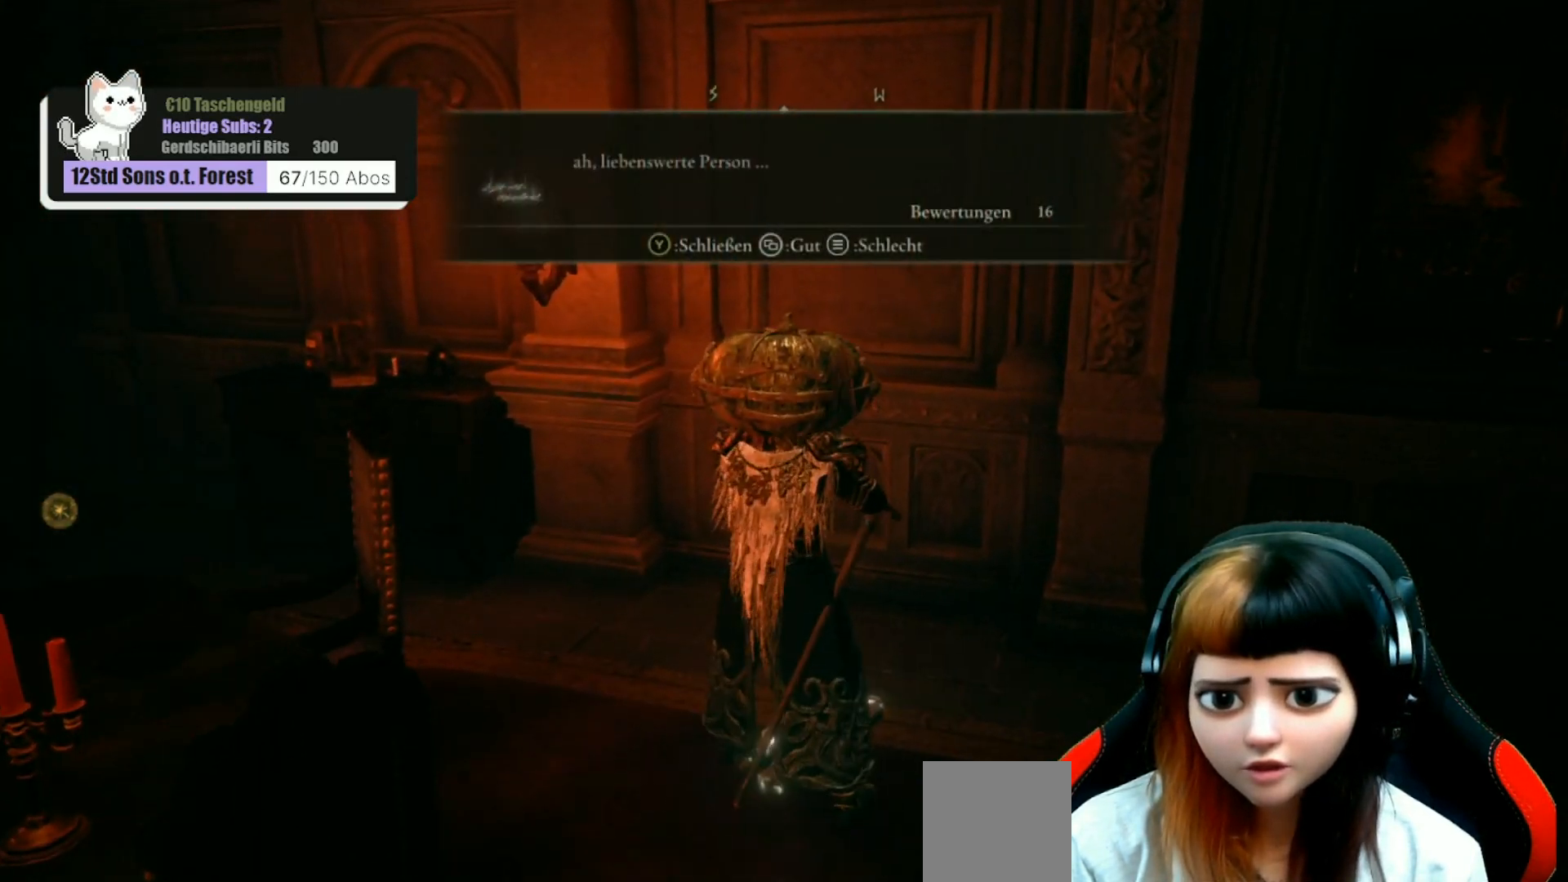
{"buttons": [], "left_stick": "up", "right_stick": "center", "events": [[100, "Y", "up"], [100, "left_stick", "up-right"], [500, "left_stick", "up"]]}
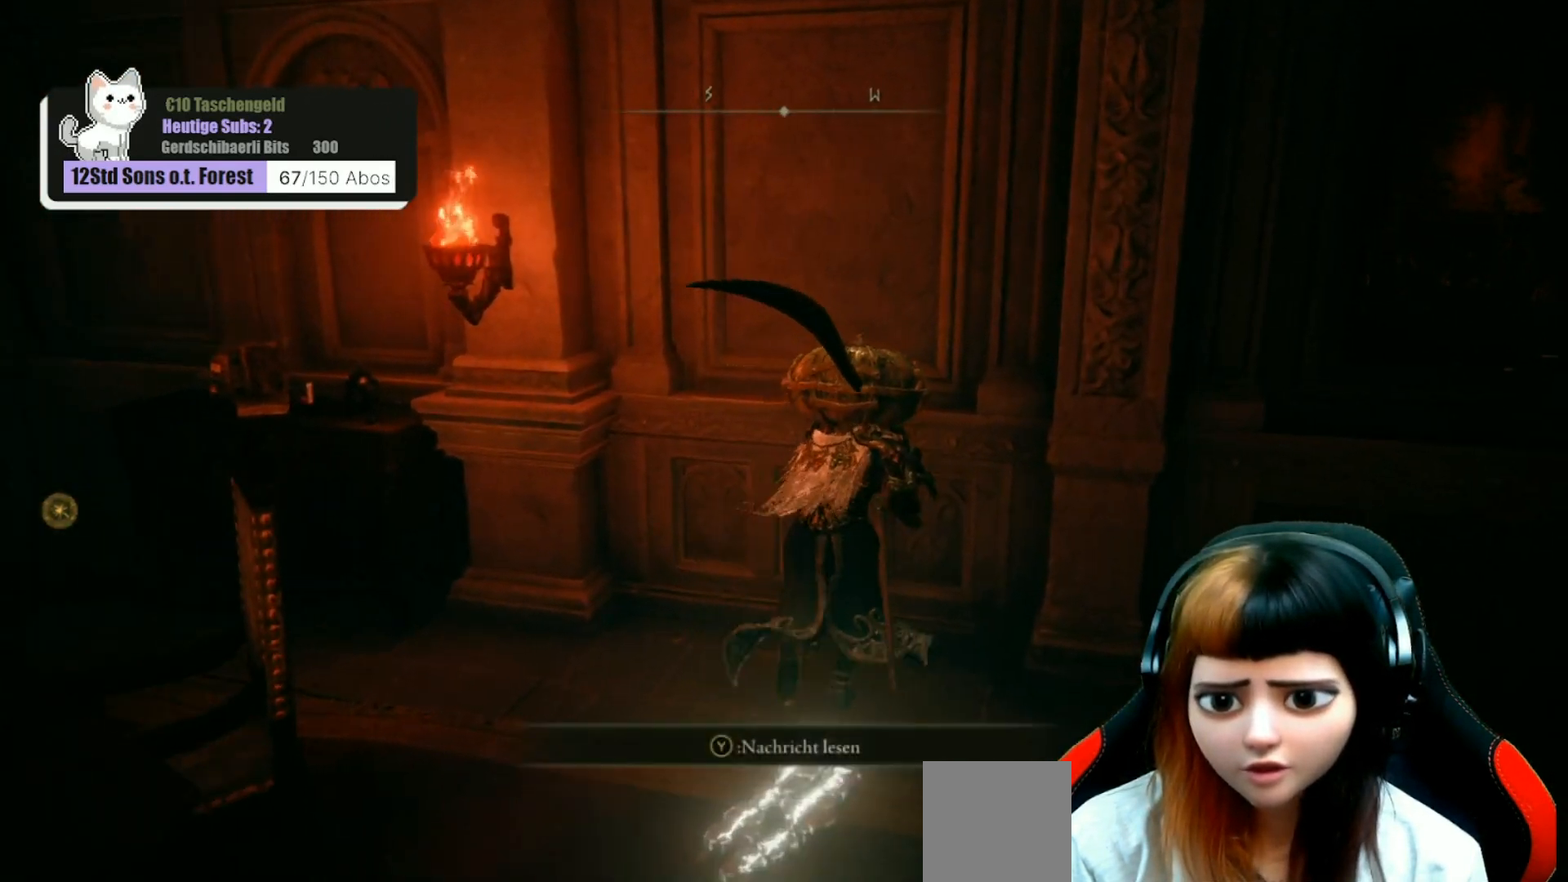
{"buttons": [], "left_stick": "up", "right_stick": "center", "events": []}
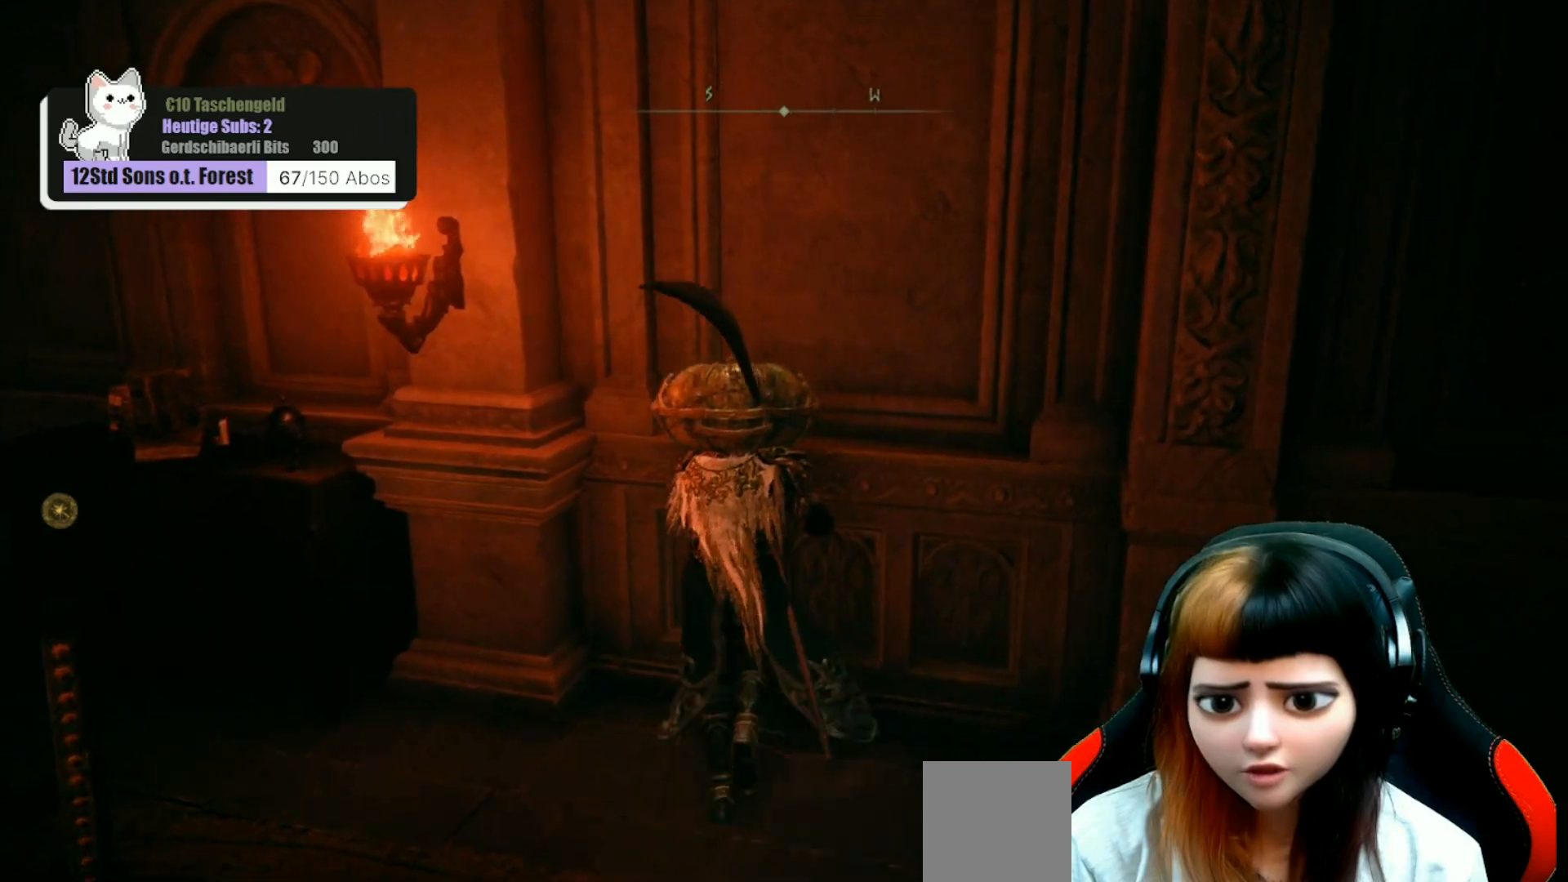
{"buttons": [], "left_stick": "up-right", "right_stick": "center", "events": [[67, "B", "down"], [167, "B", "up"], [367, "left_stick", "up-right"]]}
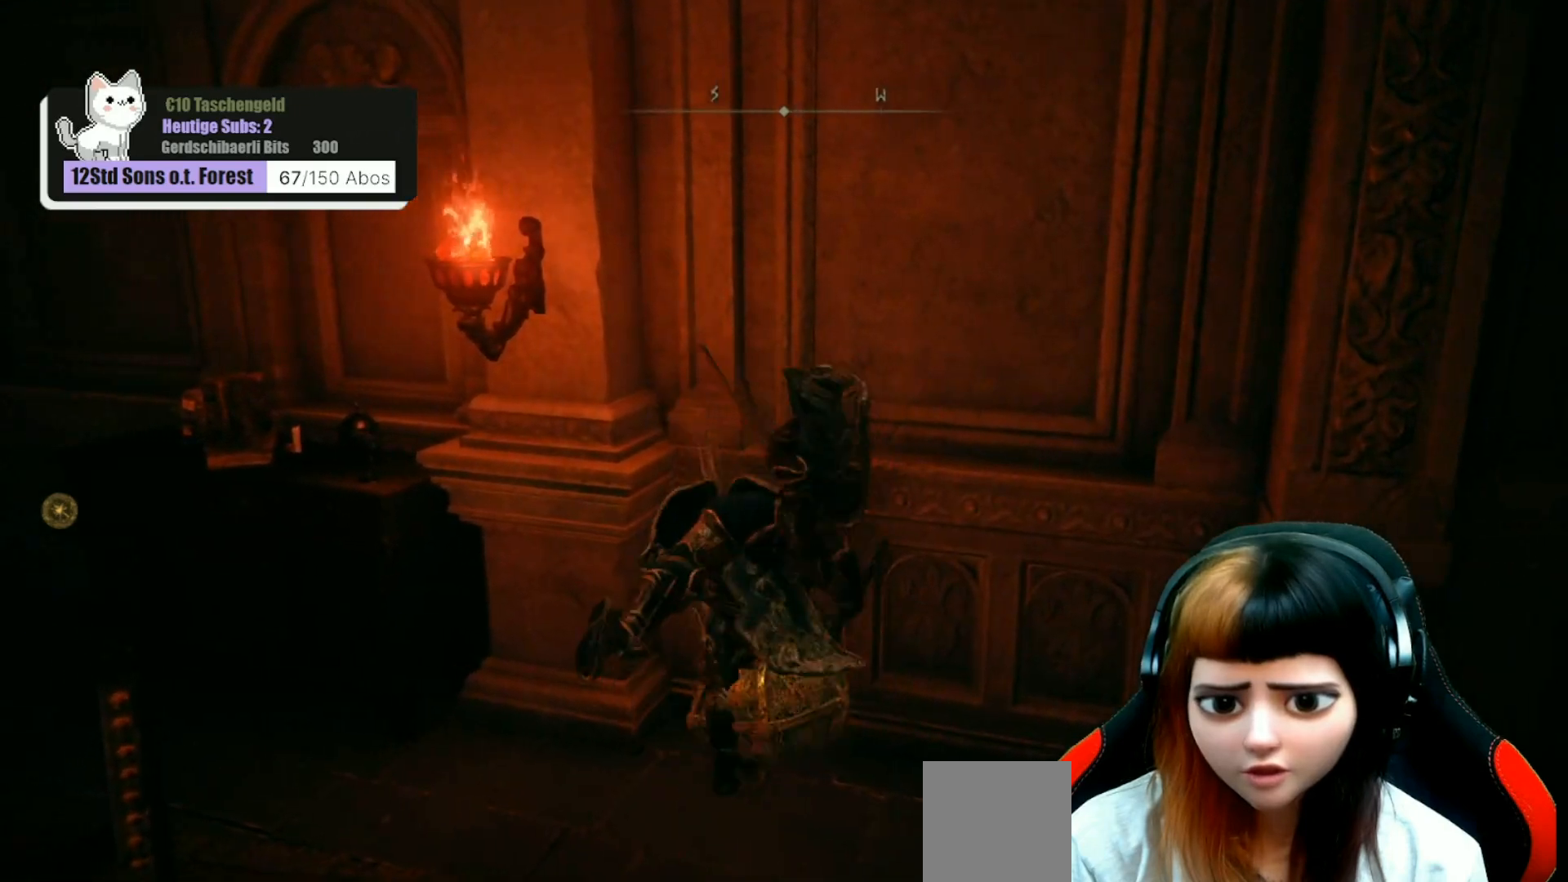
{"buttons": [], "left_stick": "center", "right_stick": "left", "events": [[267, "right_stick", "left"], [300, "left_stick", "center"]]}
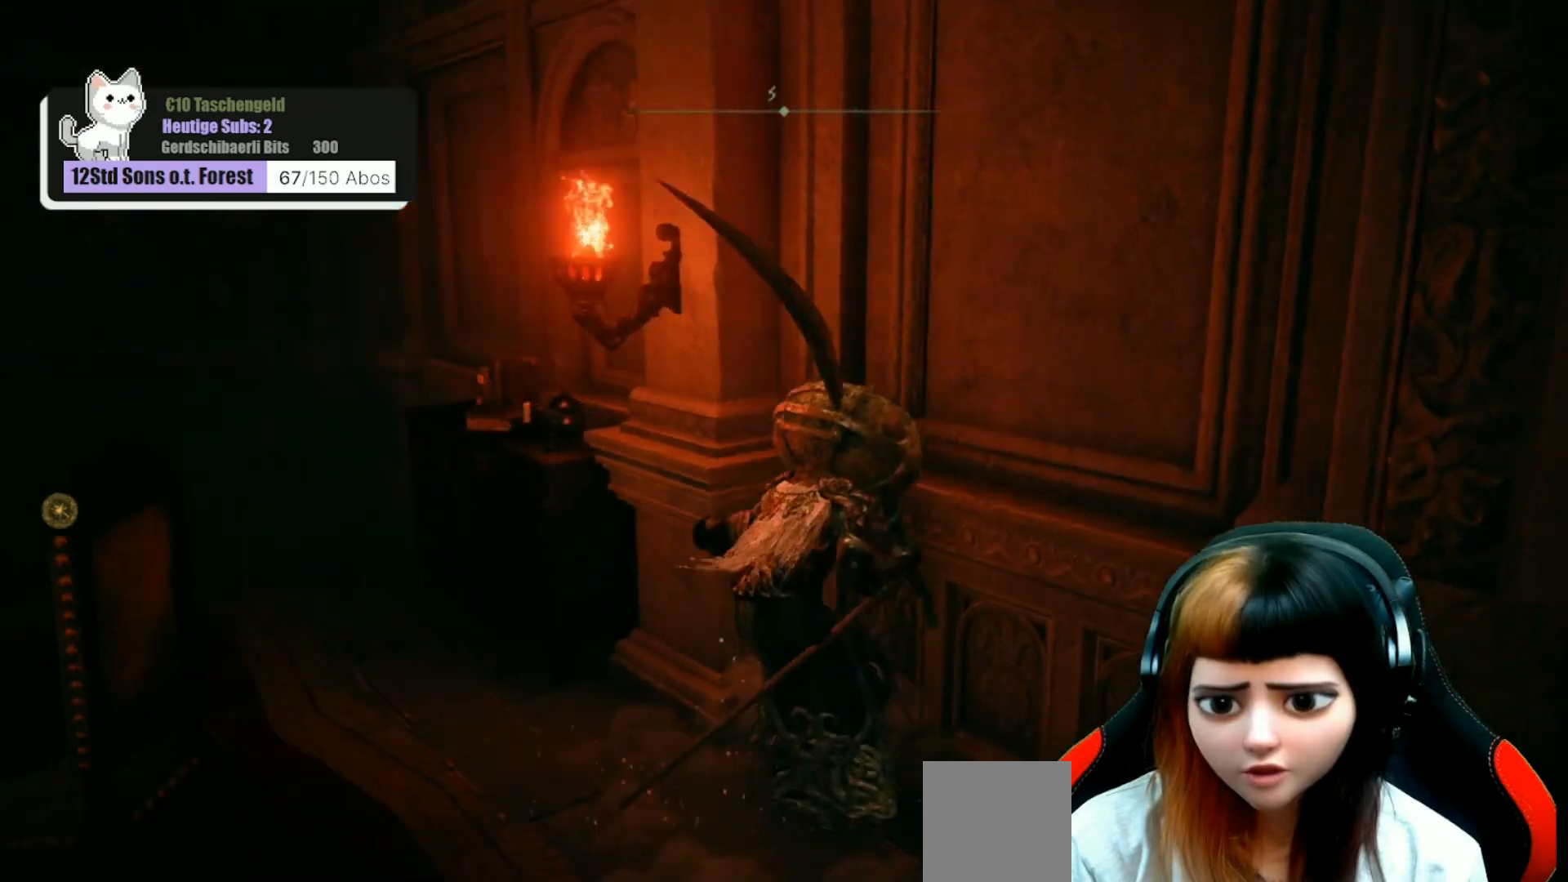
{"buttons": [], "left_stick": "up-left", "right_stick": "center", "events": [[67, "left_stick", "left"], [200, "left_stick", "up-left"], [200, "right_stick", "center"]]}
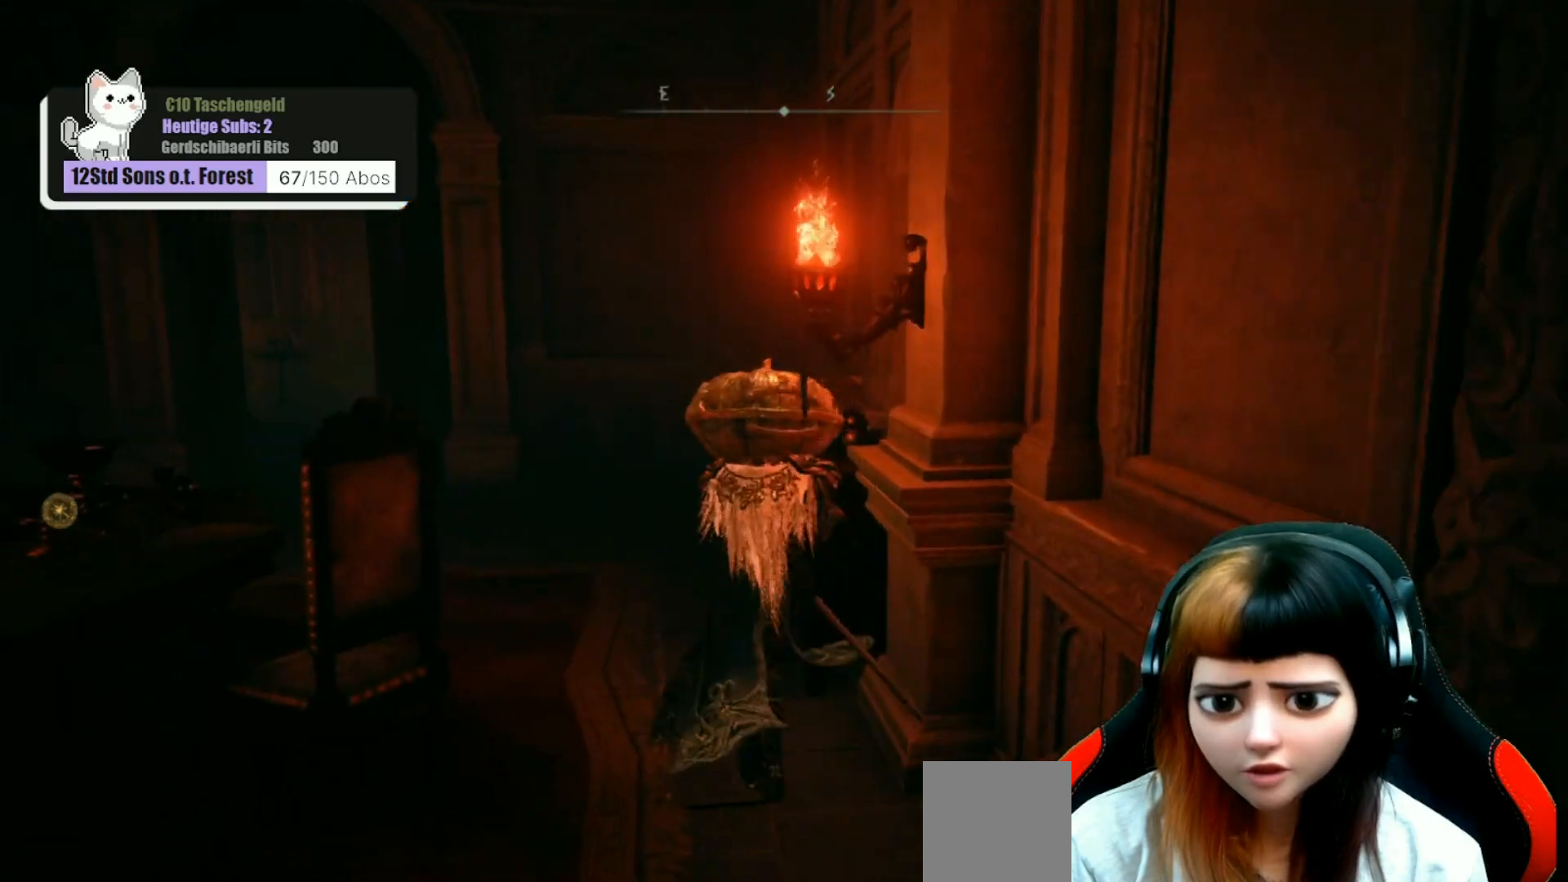
{"buttons": ["R2"], "left_stick": "up-left", "right_stick": "center", "events": [[367, "R2", "down"]]}
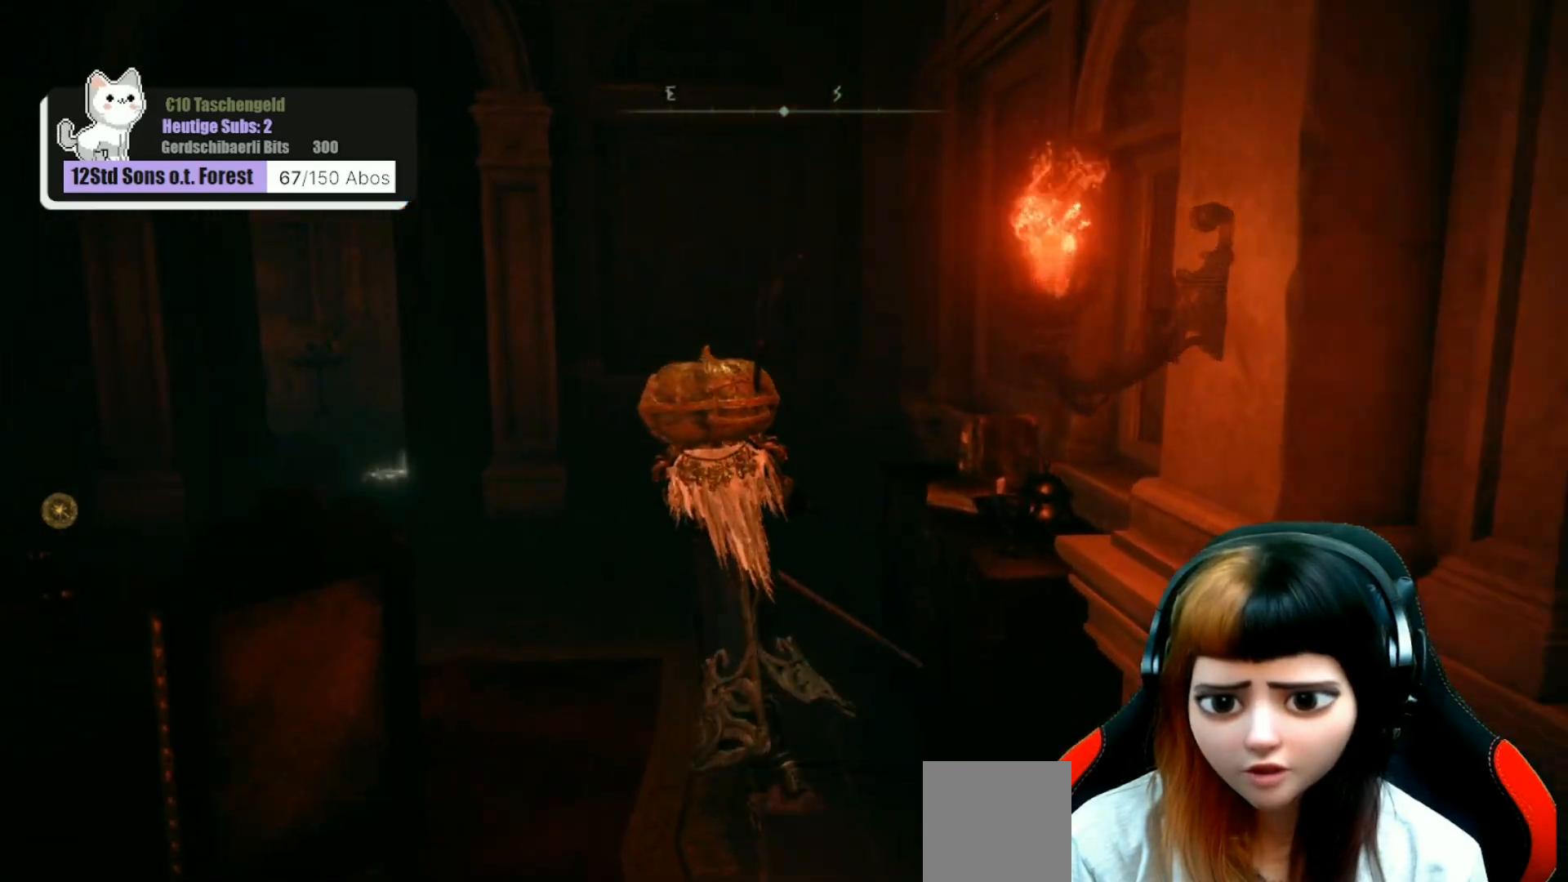
{"buttons": [], "left_stick": "up", "right_stick": "center", "events": [[100, "R2", "up"], [300, "left_stick", "up"], [367, "R1", "down"], [467, "R1", "up"]]}
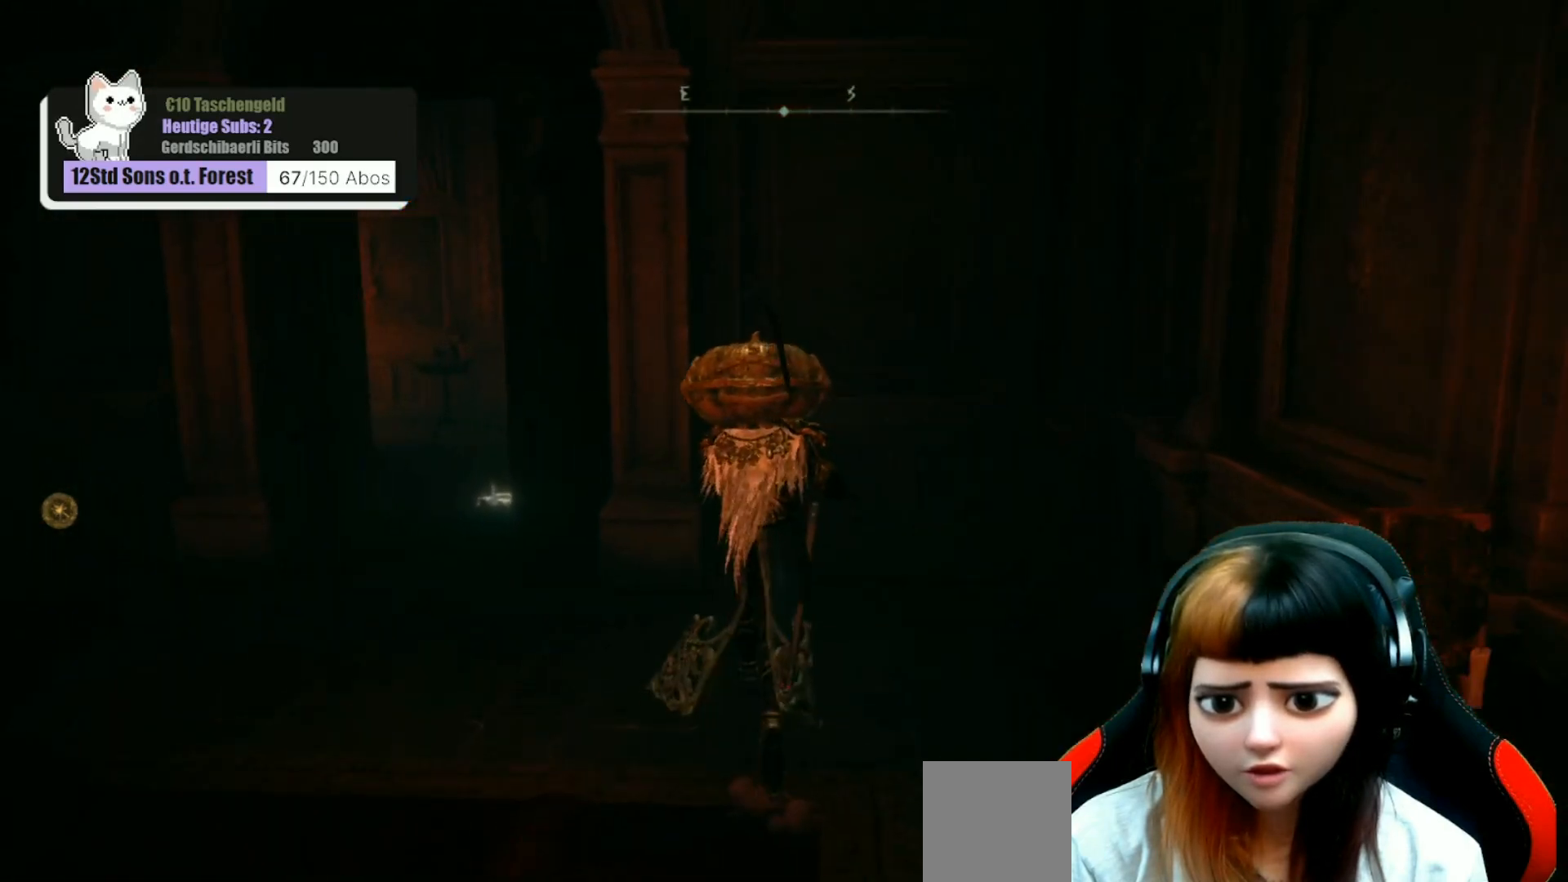
{"buttons": [], "left_stick": "up-right", "right_stick": "center", "events": [[200, "left_stick", "up-right"], [367, "B", "down"], [433, "B", "up"]]}
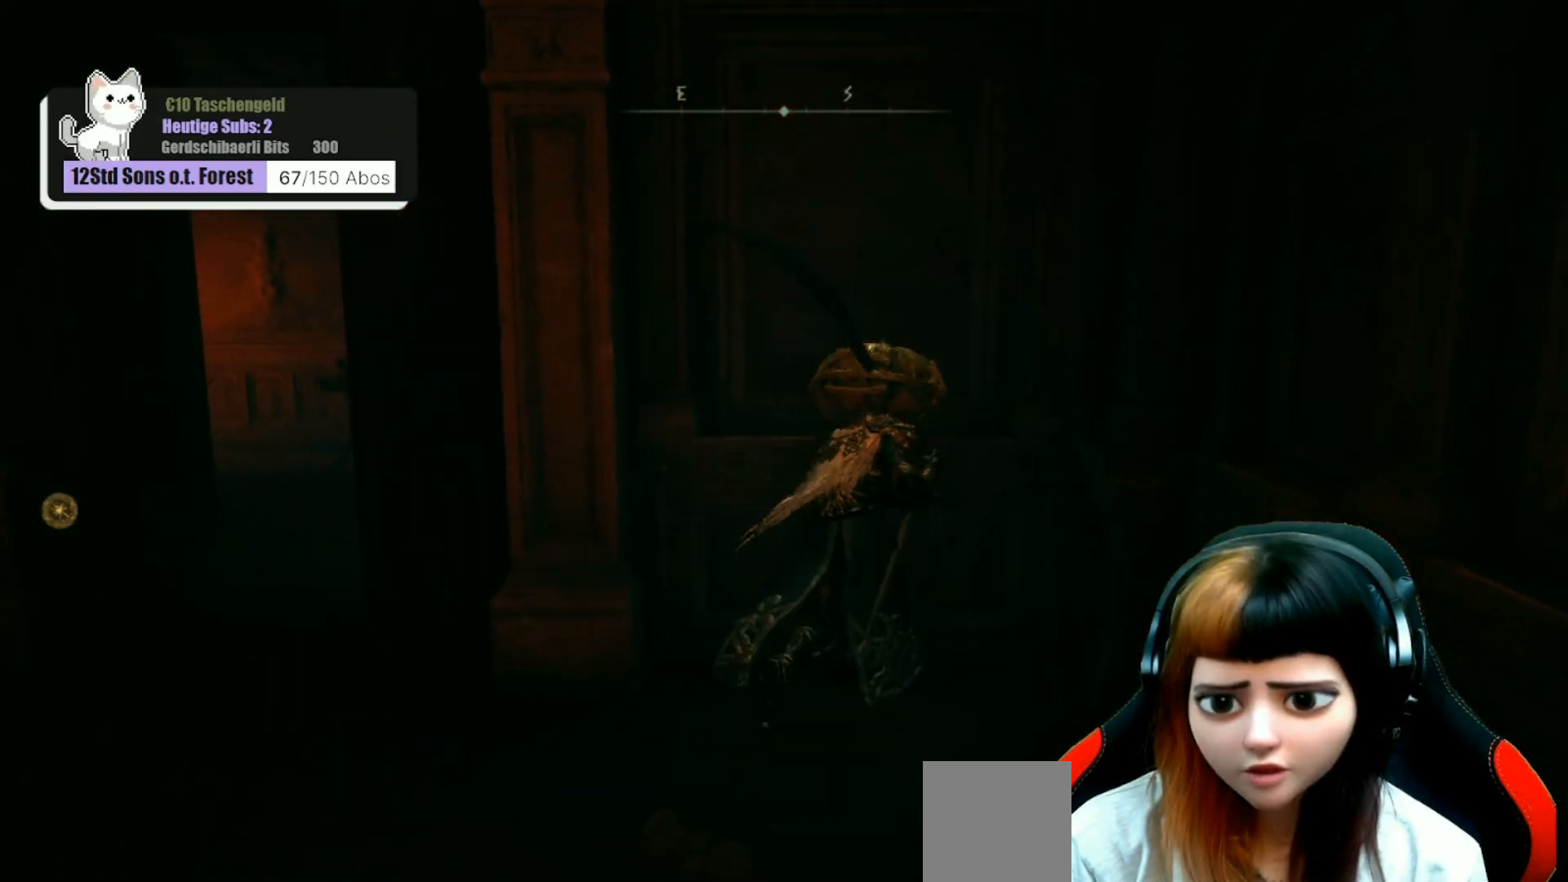
{"buttons": [], "left_stick": "left", "right_stick": "left", "events": [[67, "left_stick", "up"], [167, "left_stick", "up-left"], [267, "right_stick", "left"], [367, "left_stick", "left"]]}
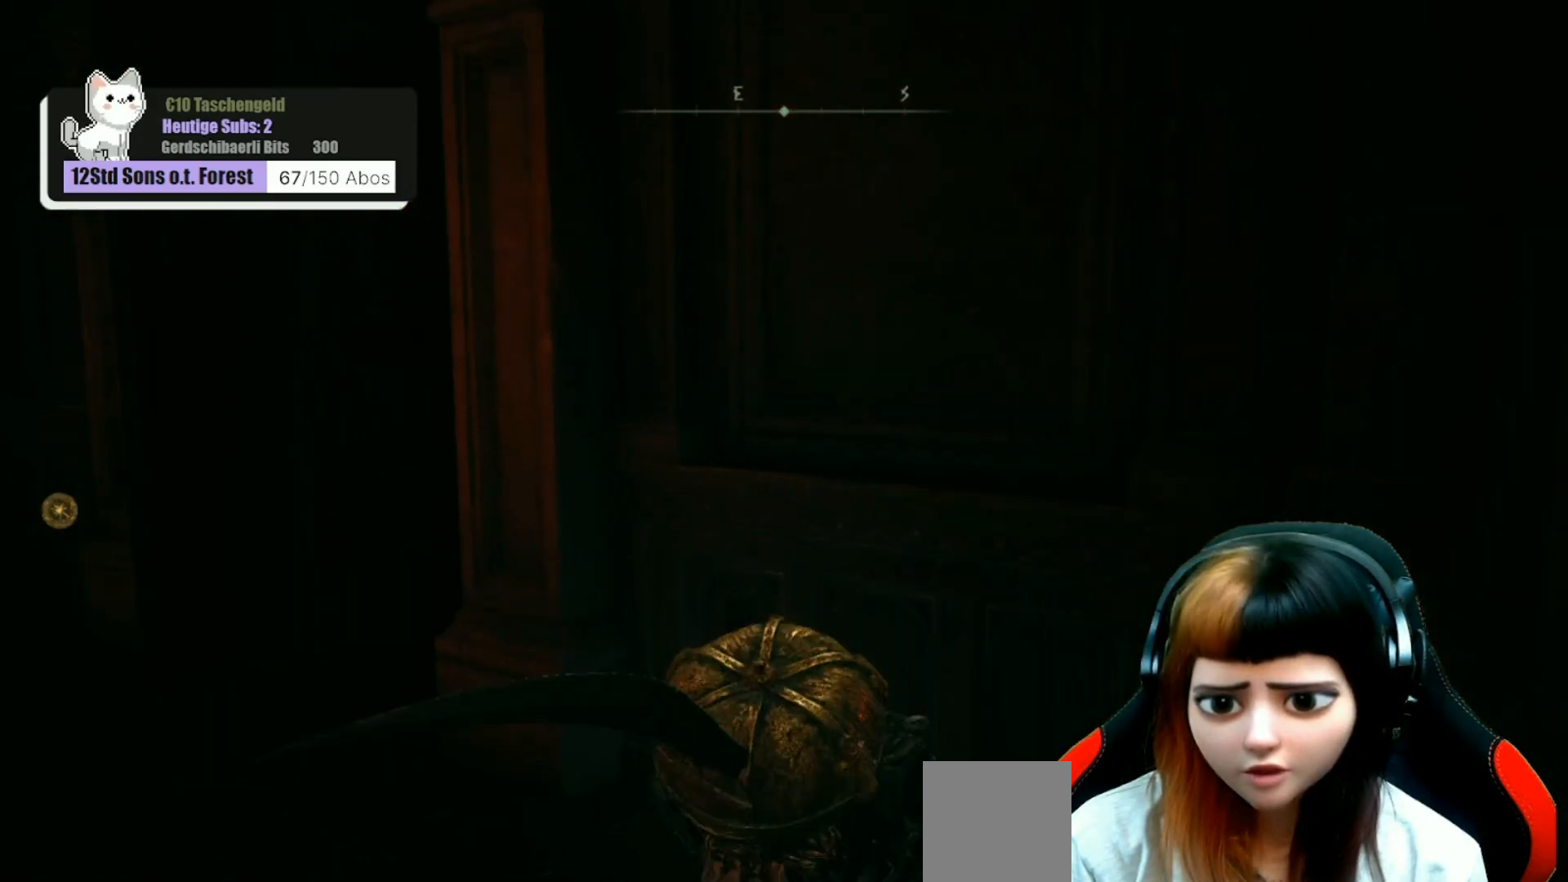
{"buttons": [], "left_stick": "up-left", "right_stick": "center", "events": [[367, "right_stick", "center"], [400, "left_stick", "up-left"]]}
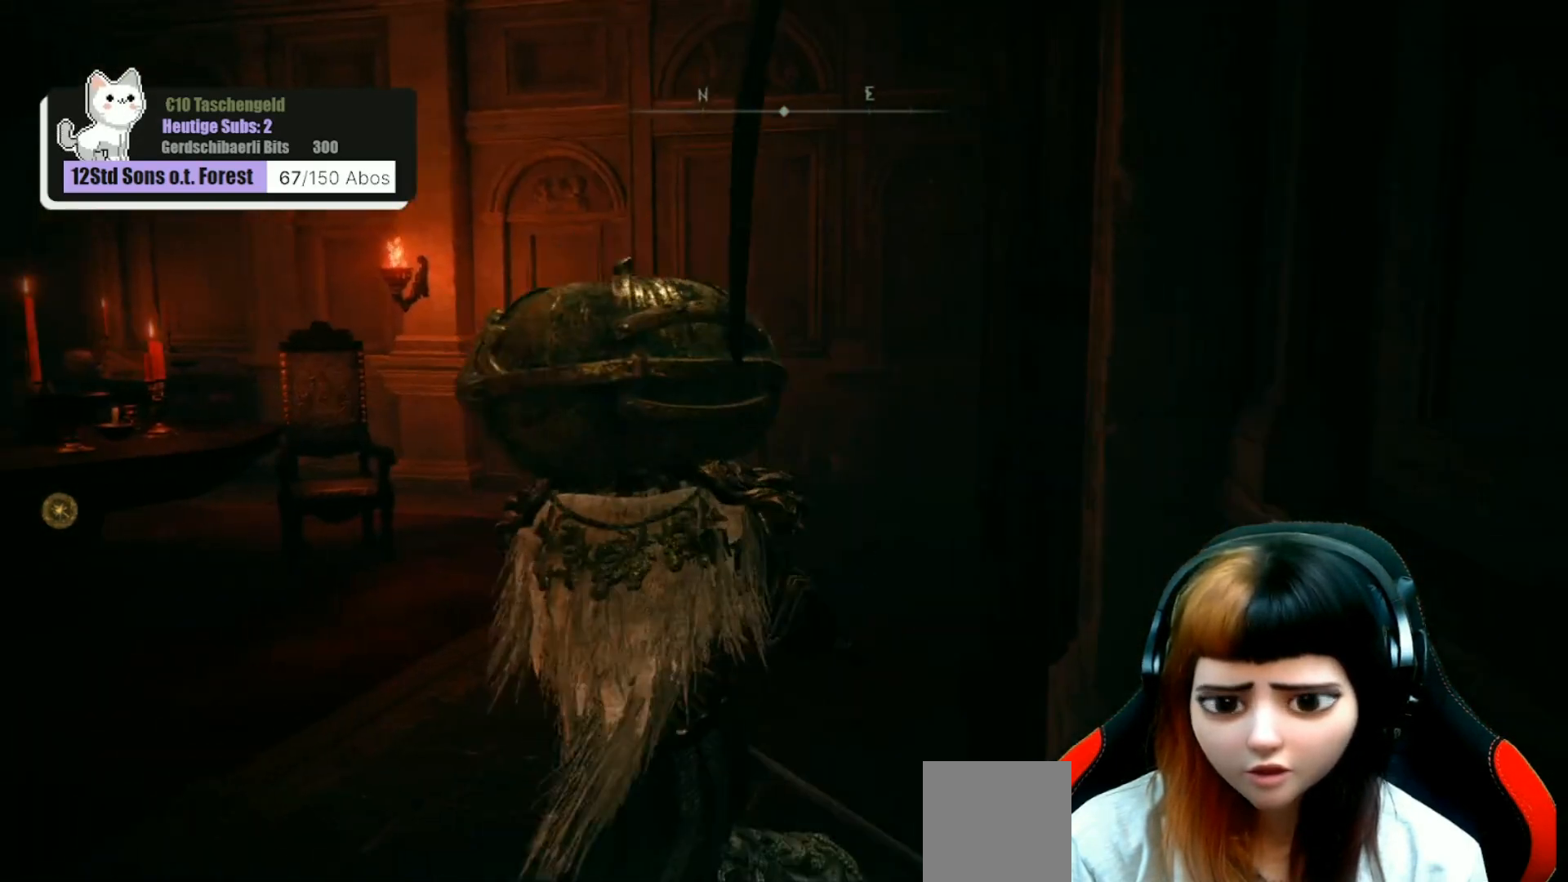
{"buttons": [], "left_stick": "up-left", "right_stick": "center", "events": []}
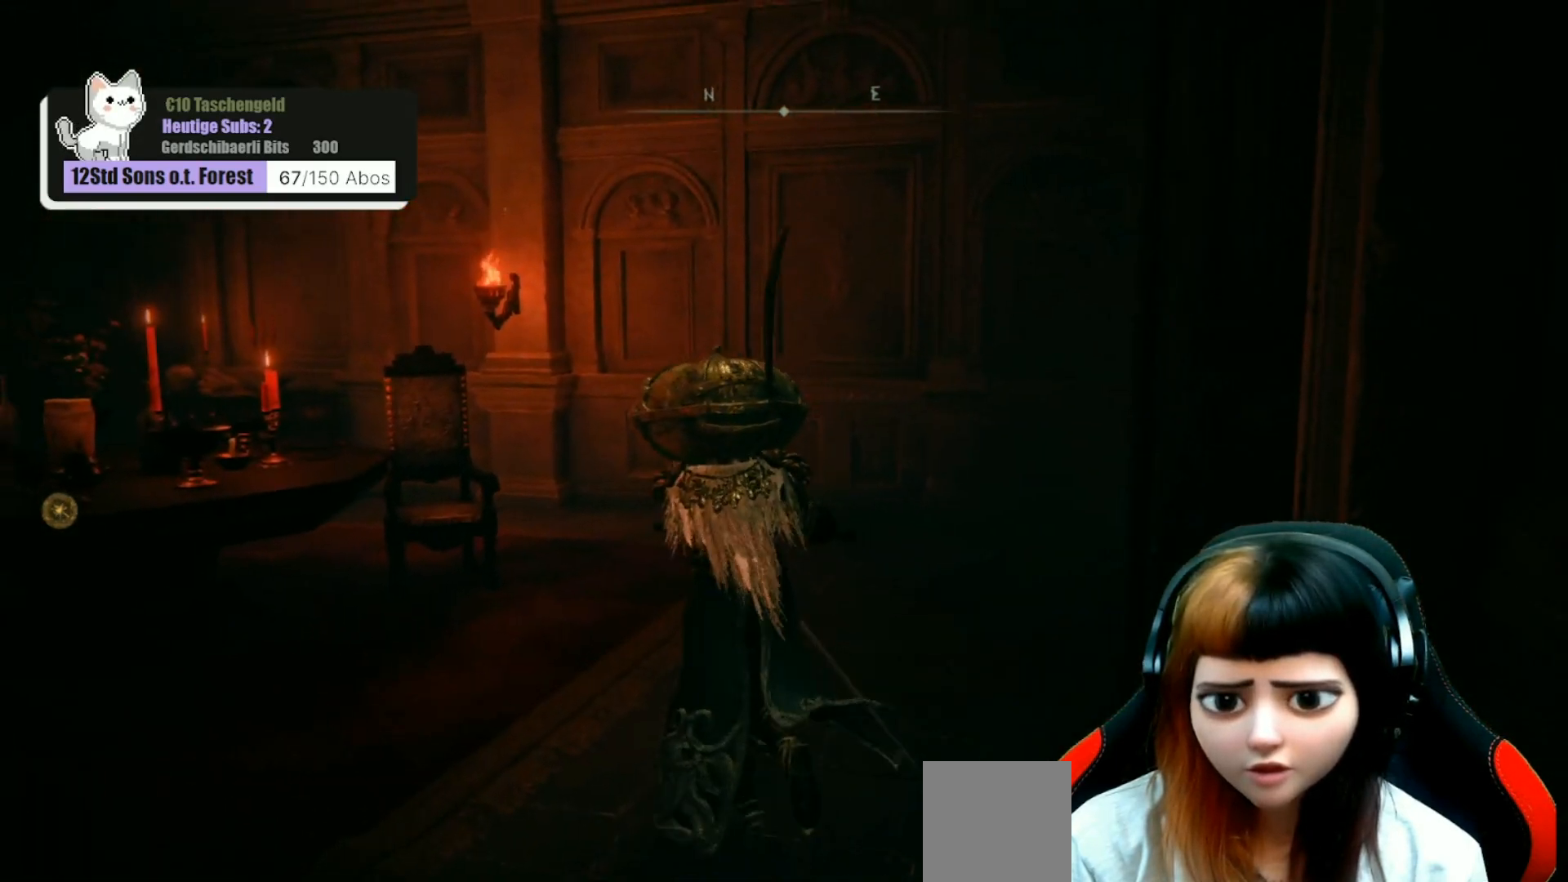
{"buttons": [], "left_stick": "up", "right_stick": "center", "events": [[300, "left_stick", "up"]]}
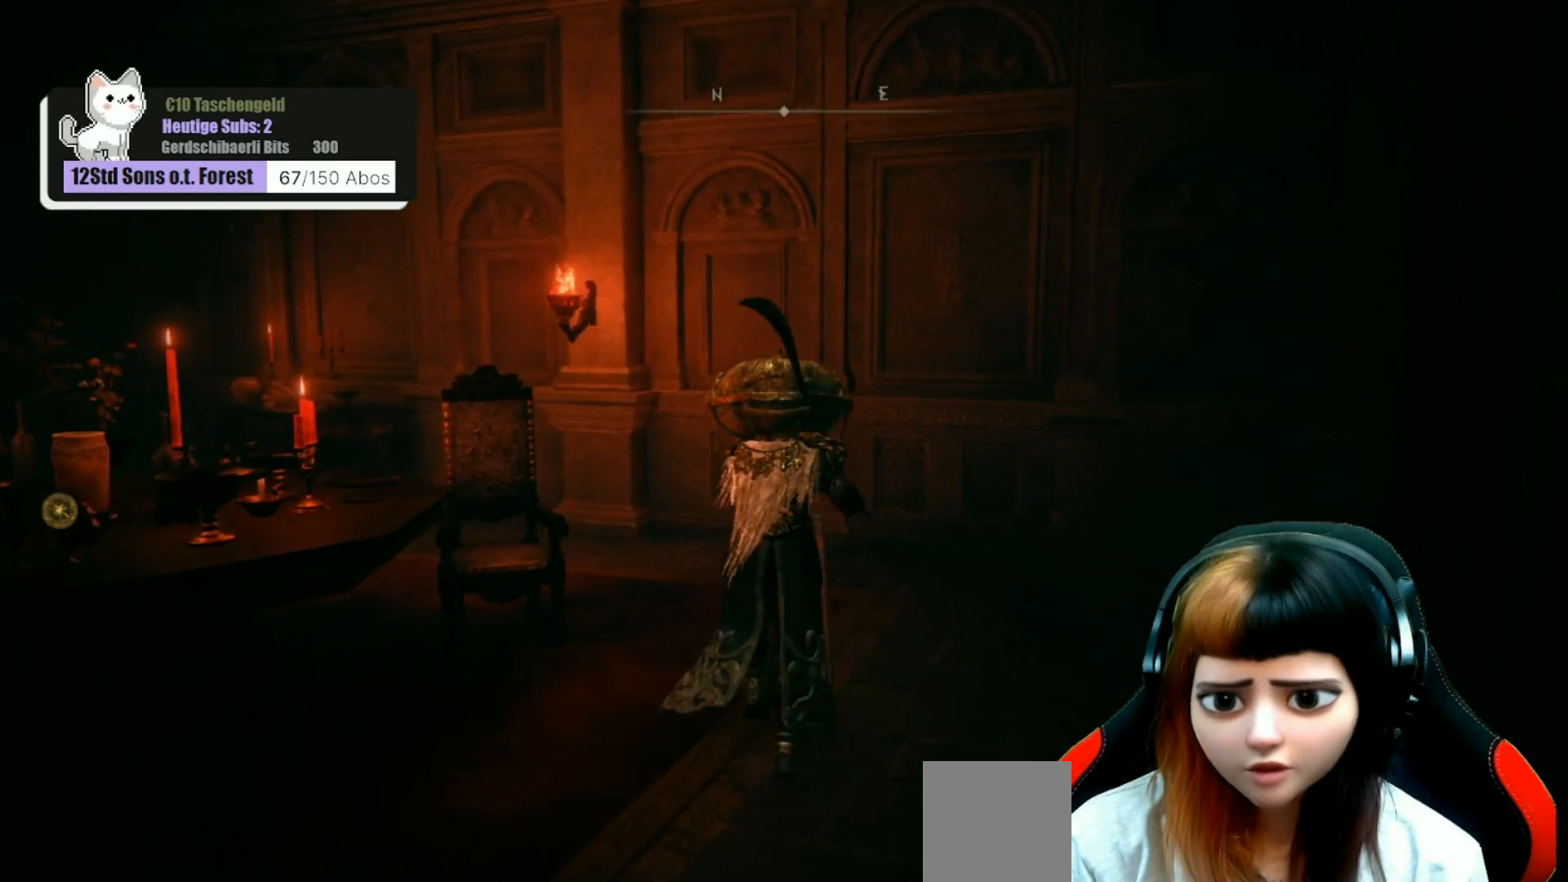
{"buttons": [], "left_stick": "up", "right_stick": "center", "events": []}
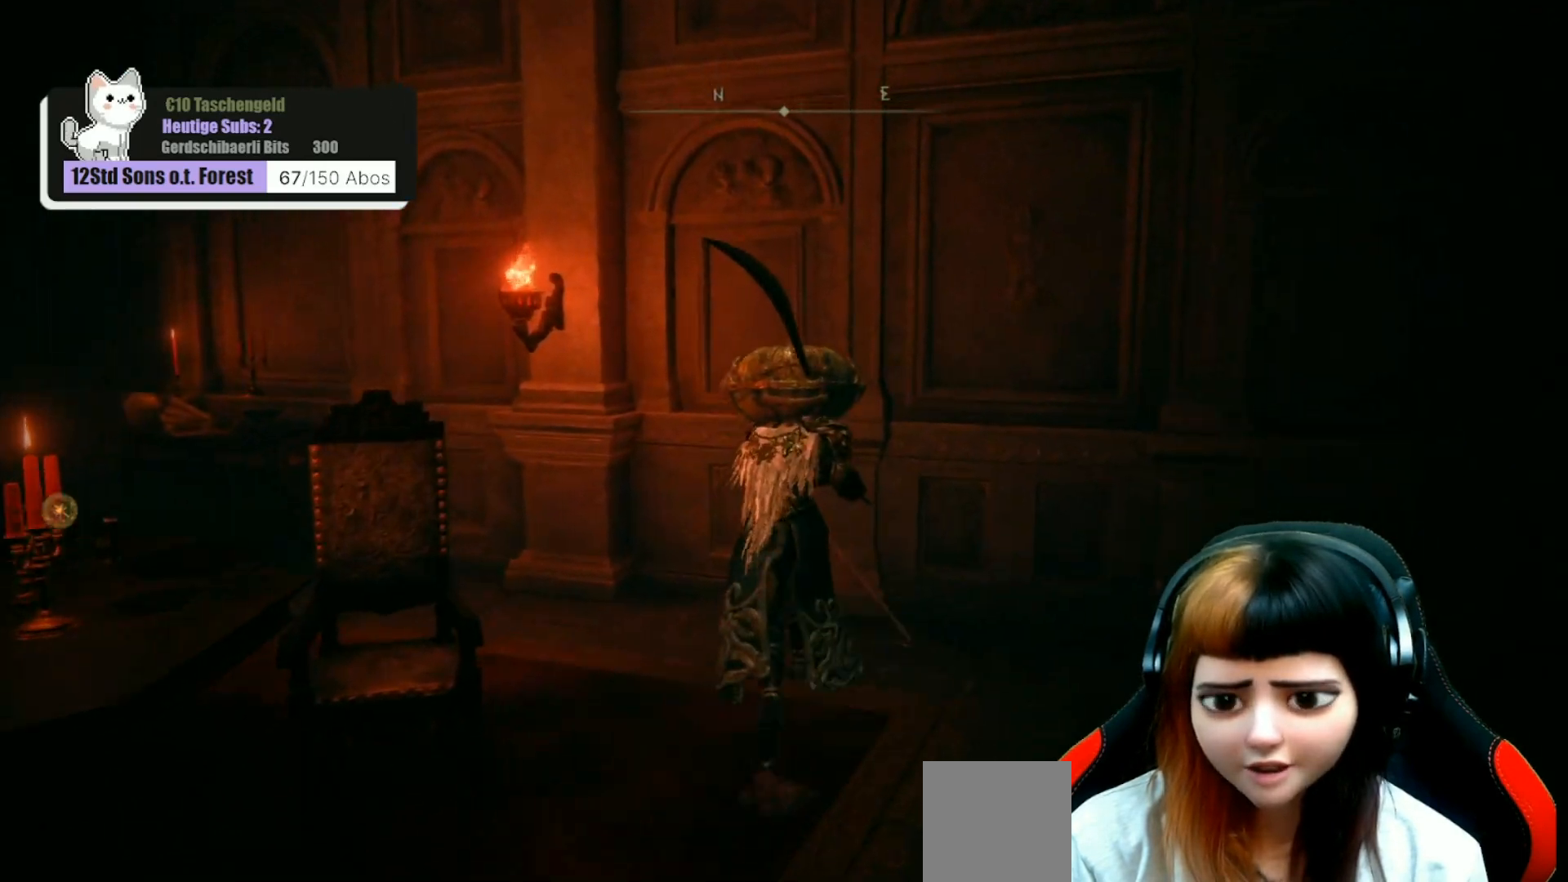
{"buttons": [], "left_stick": "up-right", "right_stick": "center", "events": [[167, "left_stick", "up-right"], [300, "B", "down"], [400, "B", "up"]]}
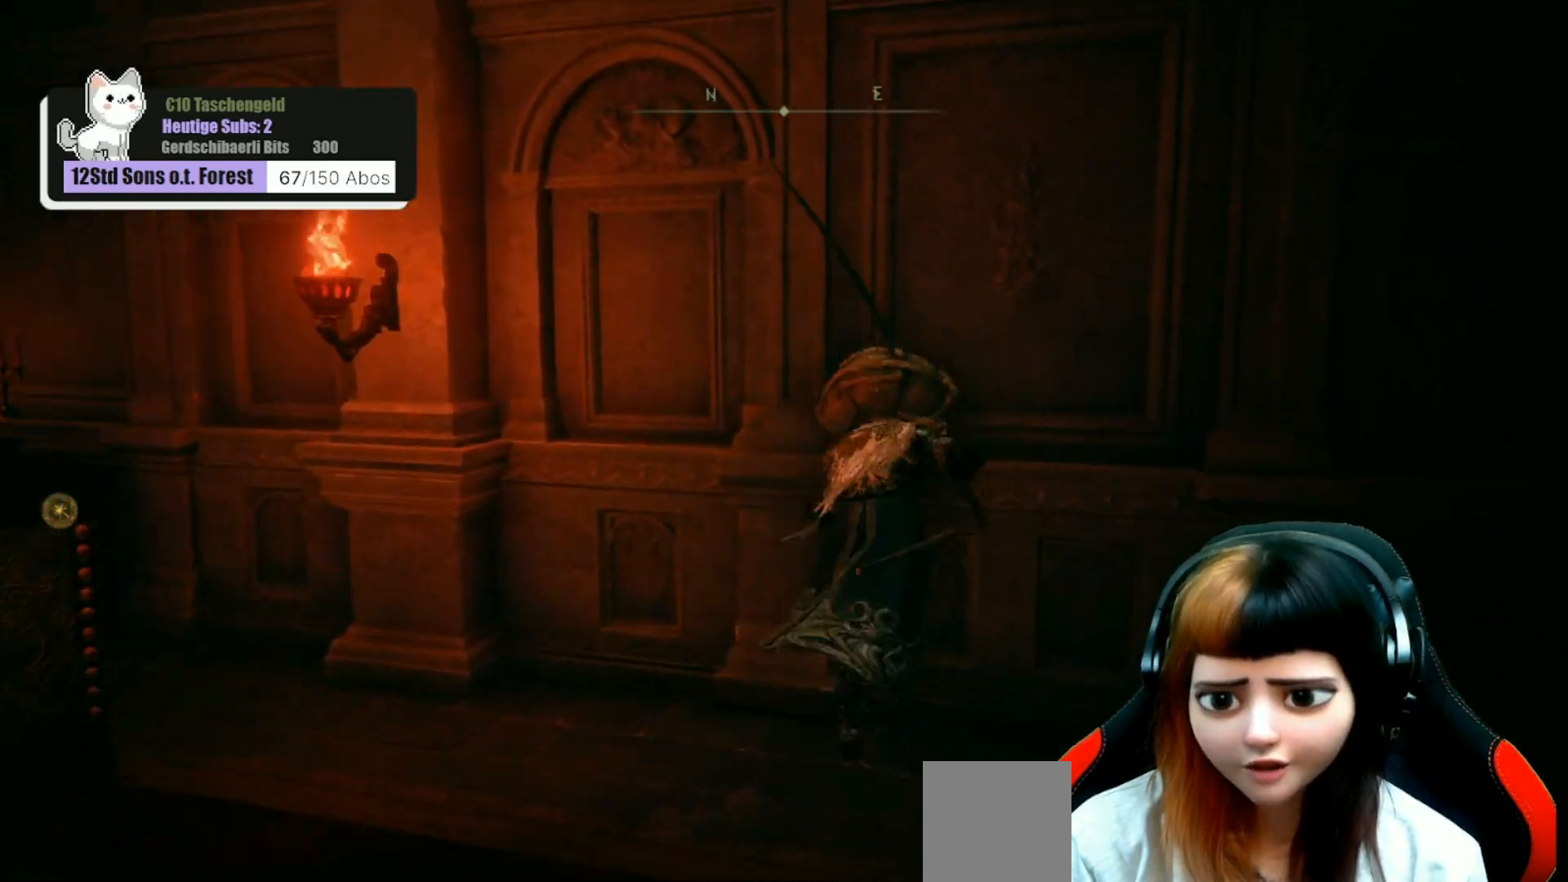
{"buttons": [], "left_stick": "down-right", "right_stick": "right", "events": [[33, "left_stick", "up"], [167, "left_stick", "center"], [167, "right_stick", "right"], [300, "left_stick", "down-right"]]}
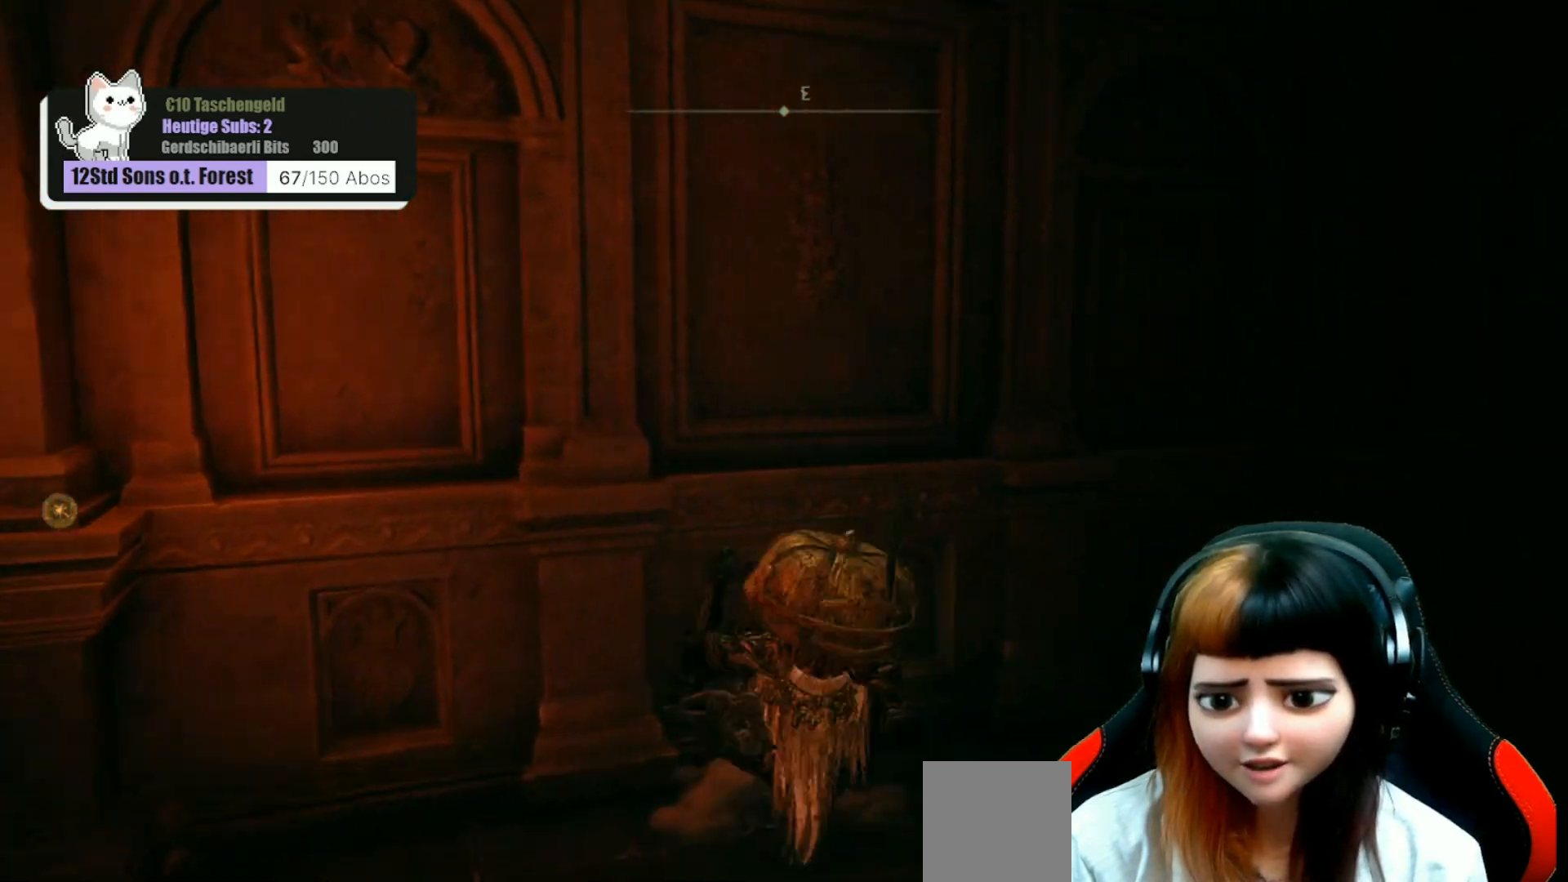
{"buttons": [], "left_stick": "up-right", "right_stick": "center", "events": [[67, "left_stick", "right"], [333, "left_stick", "up-right"], [467, "right_stick", "center"]]}
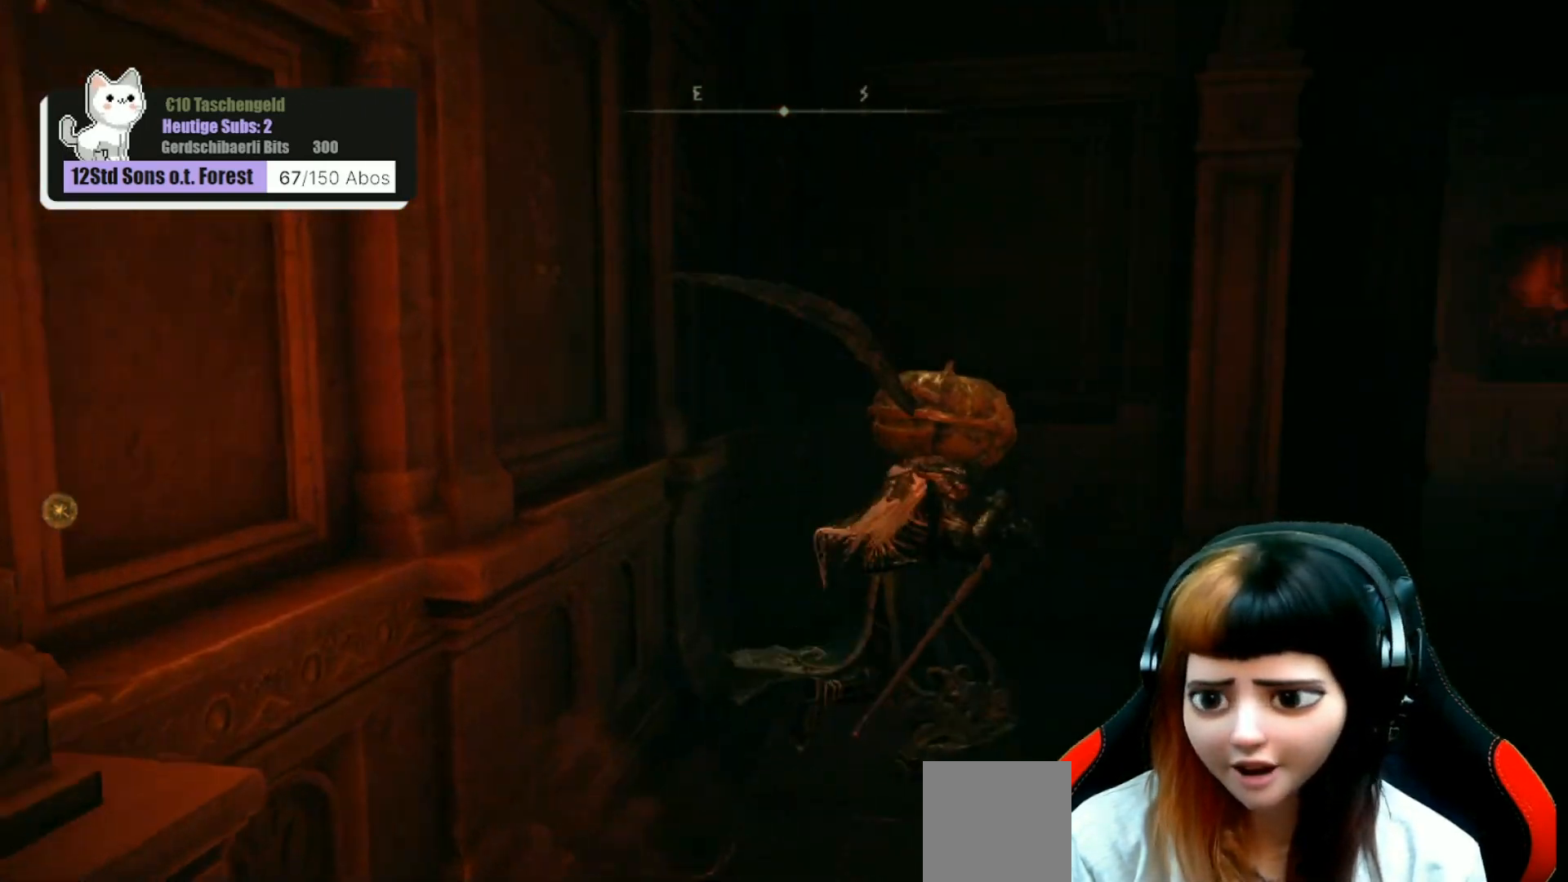
{"buttons": [], "left_stick": "up-right", "right_stick": "center", "events": [[167, "right_stick", "right"], [400, "right_stick", "center"]]}
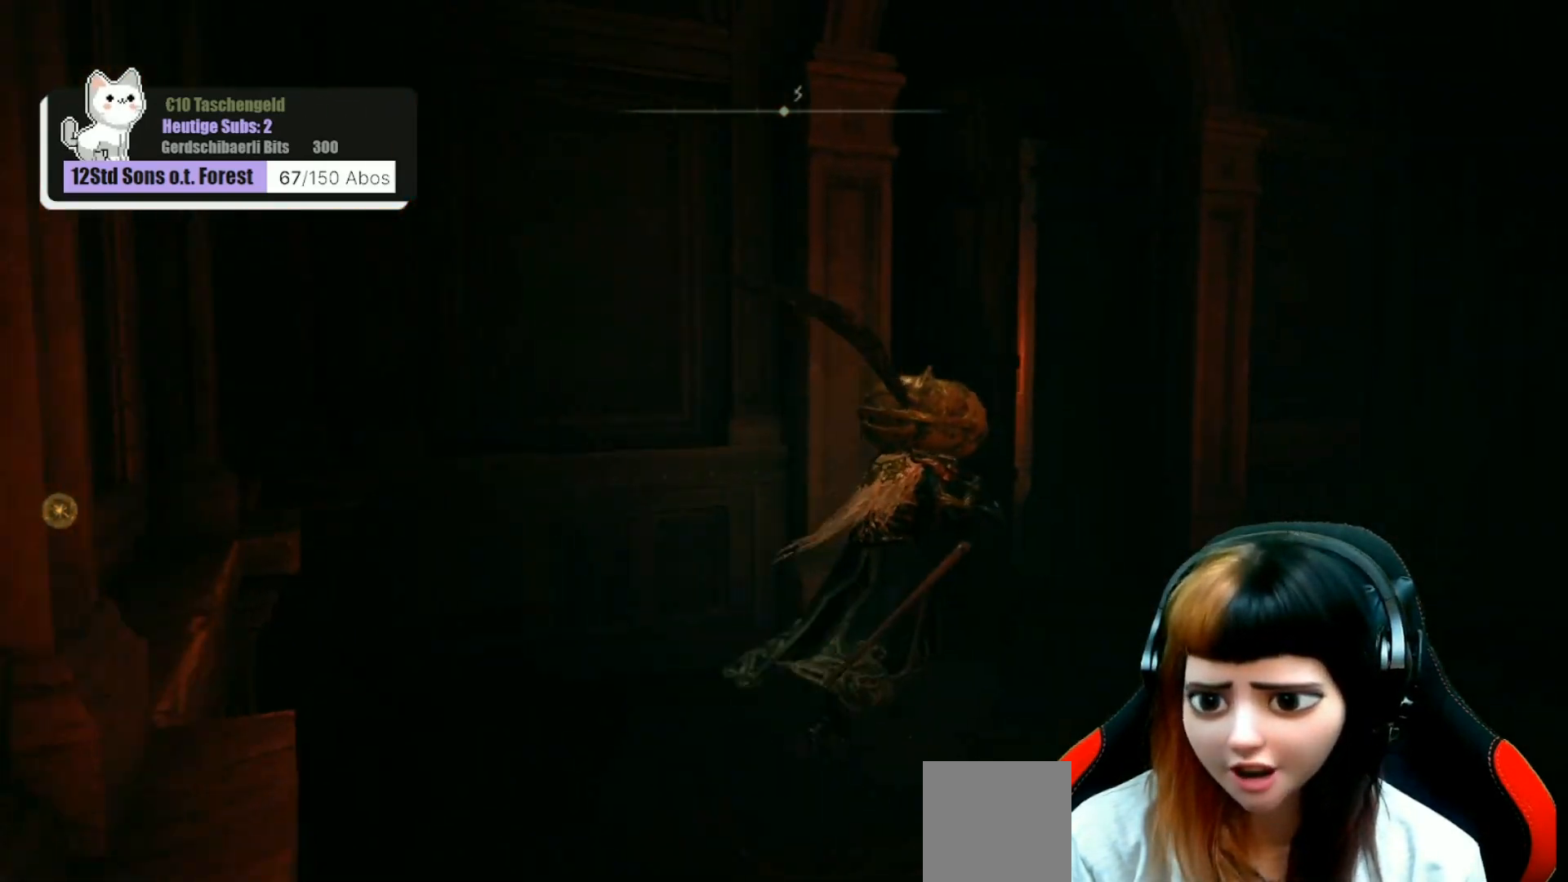
{"buttons": [], "left_stick": "up", "right_stick": "center", "events": [[467, "left_stick", "up"]]}
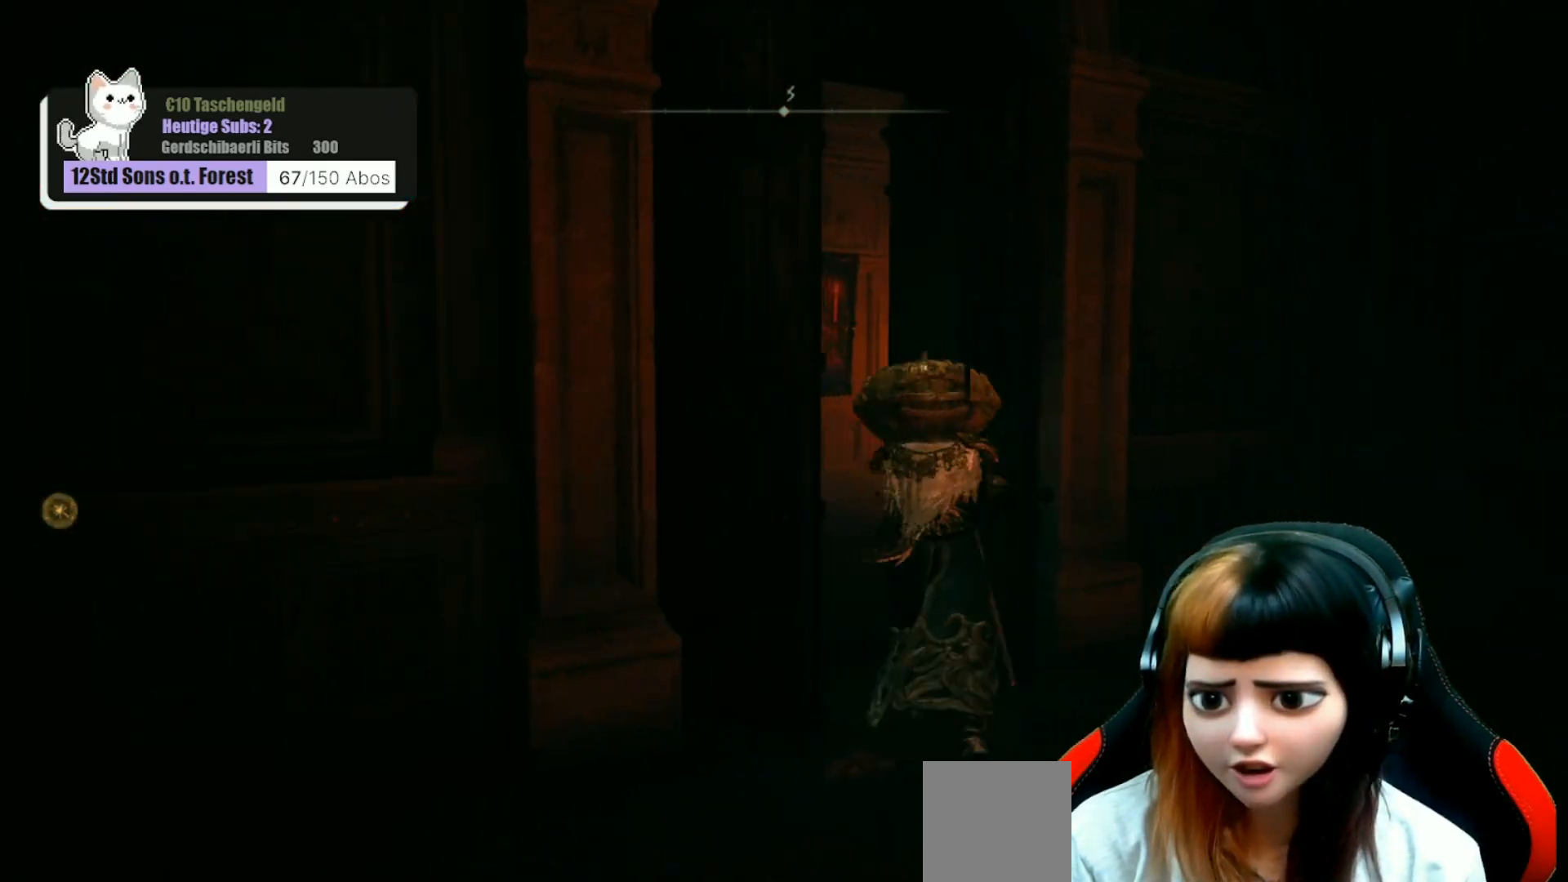
{"buttons": [], "left_stick": "up", "right_stick": "right", "events": [[100, "left_stick", "up-left"], [267, "right_stick", "right"], [433, "left_stick", "up"]]}
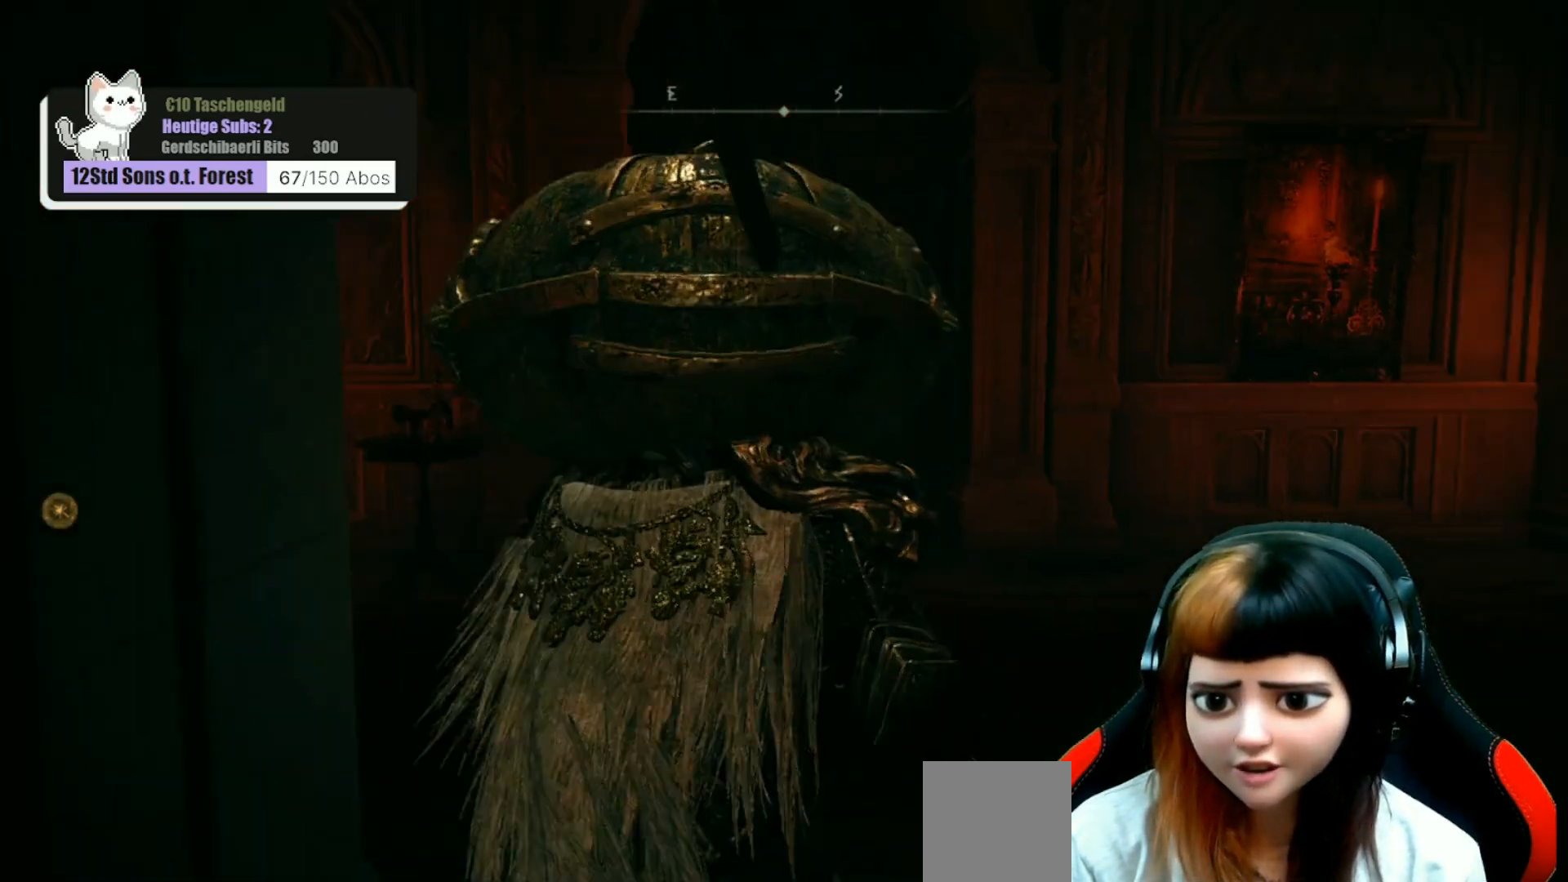
{"buttons": [], "left_stick": "up", "right_stick": "right", "events": []}
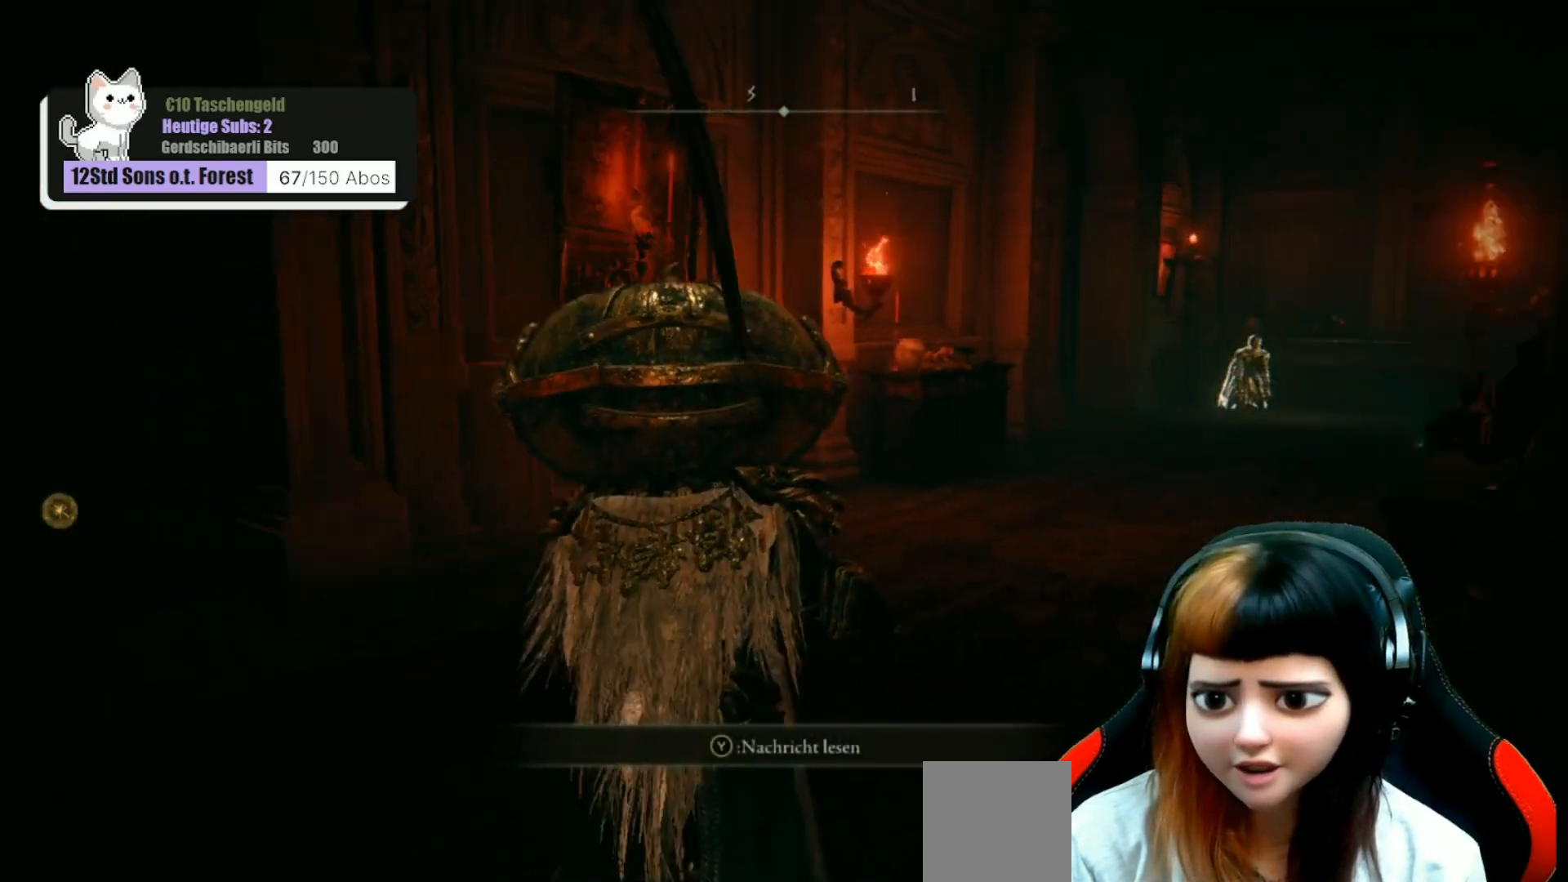
{"buttons": [], "left_stick": "up", "right_stick": "right", "events": [[300, "right_stick", "center"], [467, "right_stick", "right"]]}
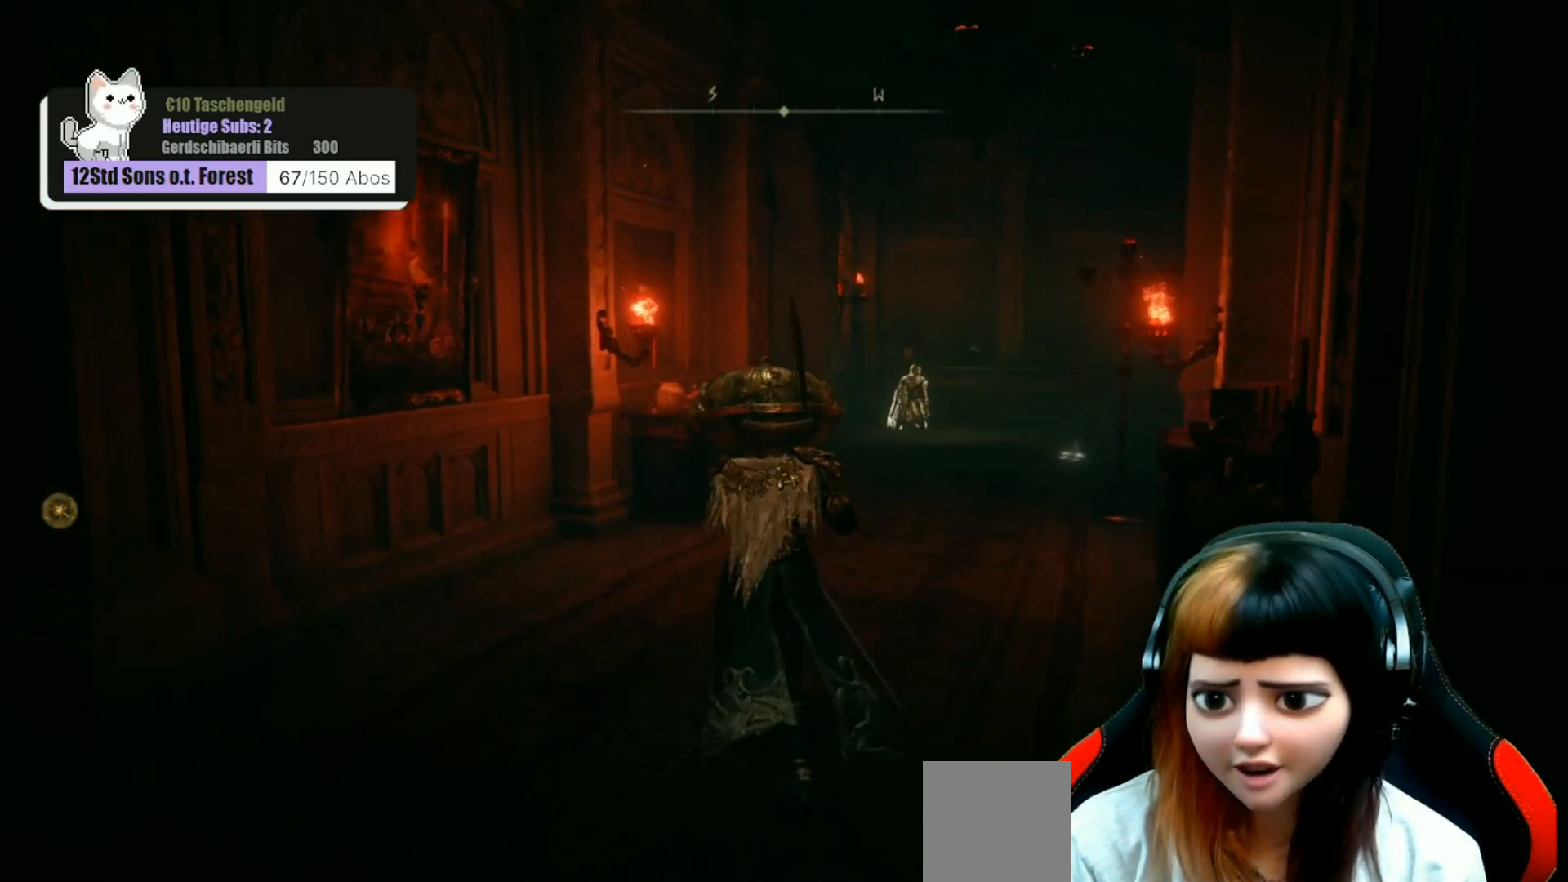
{"buttons": [], "left_stick": "up", "right_stick": "down-right", "events": [[167, "right_stick", "down-right"]]}
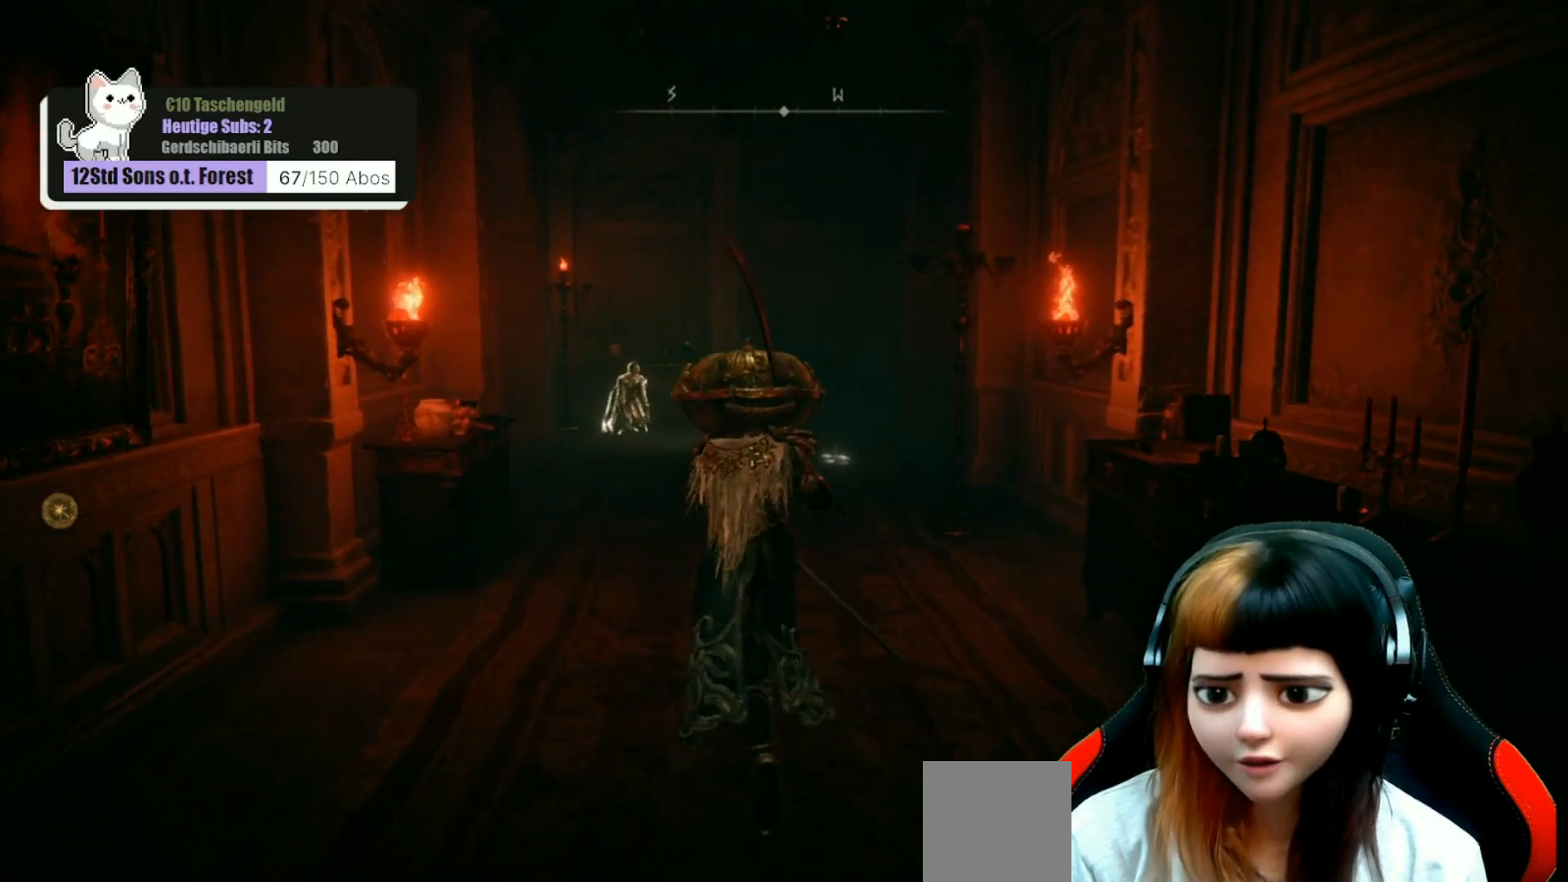
{"buttons": [], "left_stick": "up", "right_stick": "down-right", "events": [[67, "right_stick", "center"], [400, "right_stick", "down-right"]]}
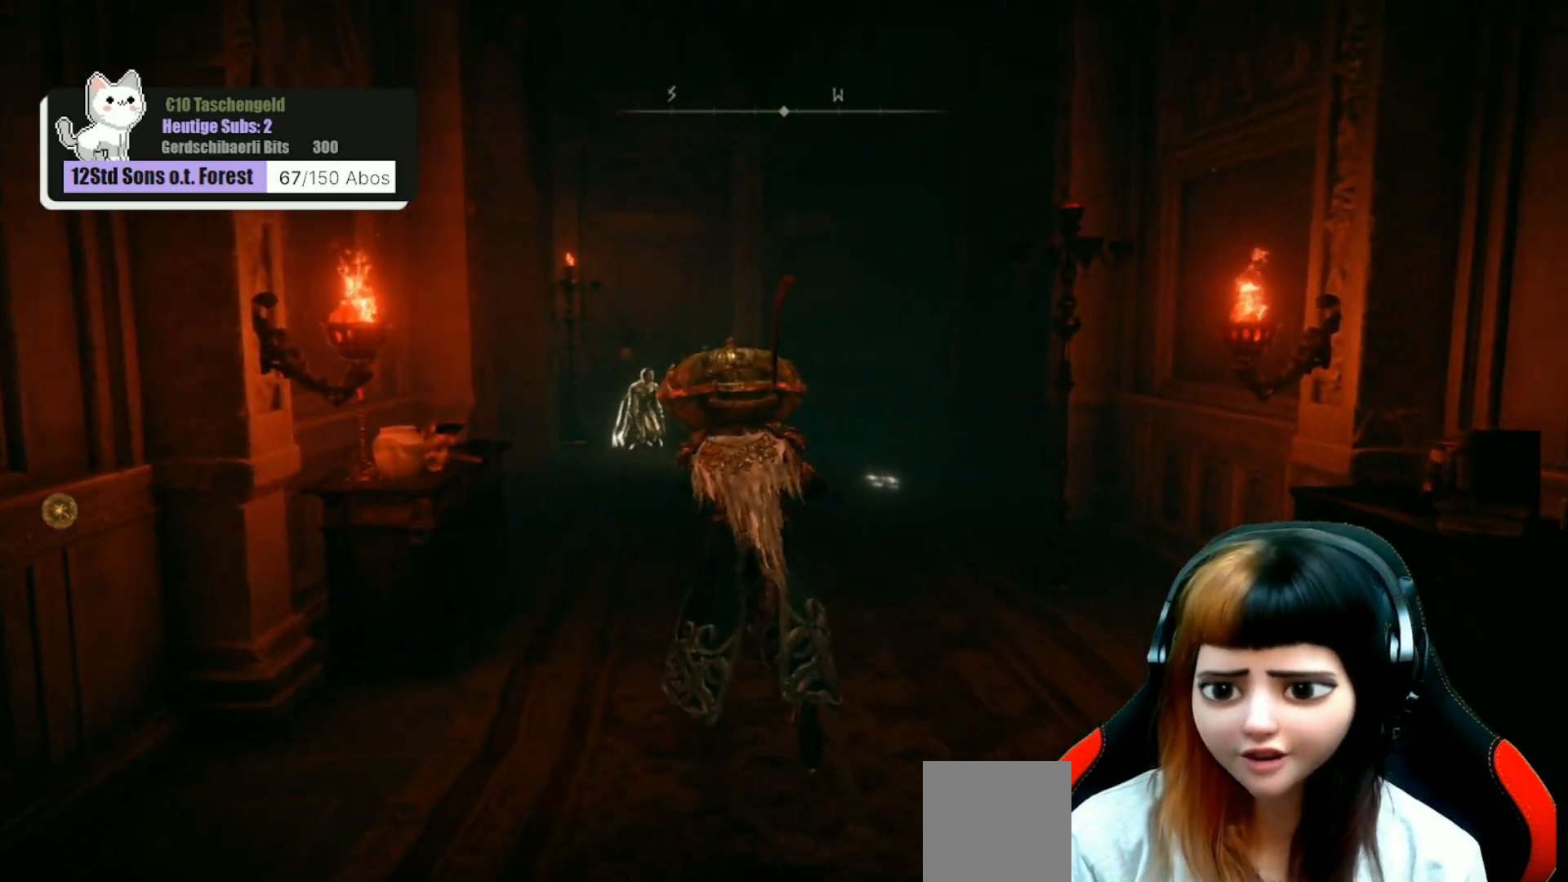
{"buttons": [], "left_stick": "up", "right_stick": "down-right", "events": [[100, "right_stick", "center"], [433, "right_stick", "down-right"]]}
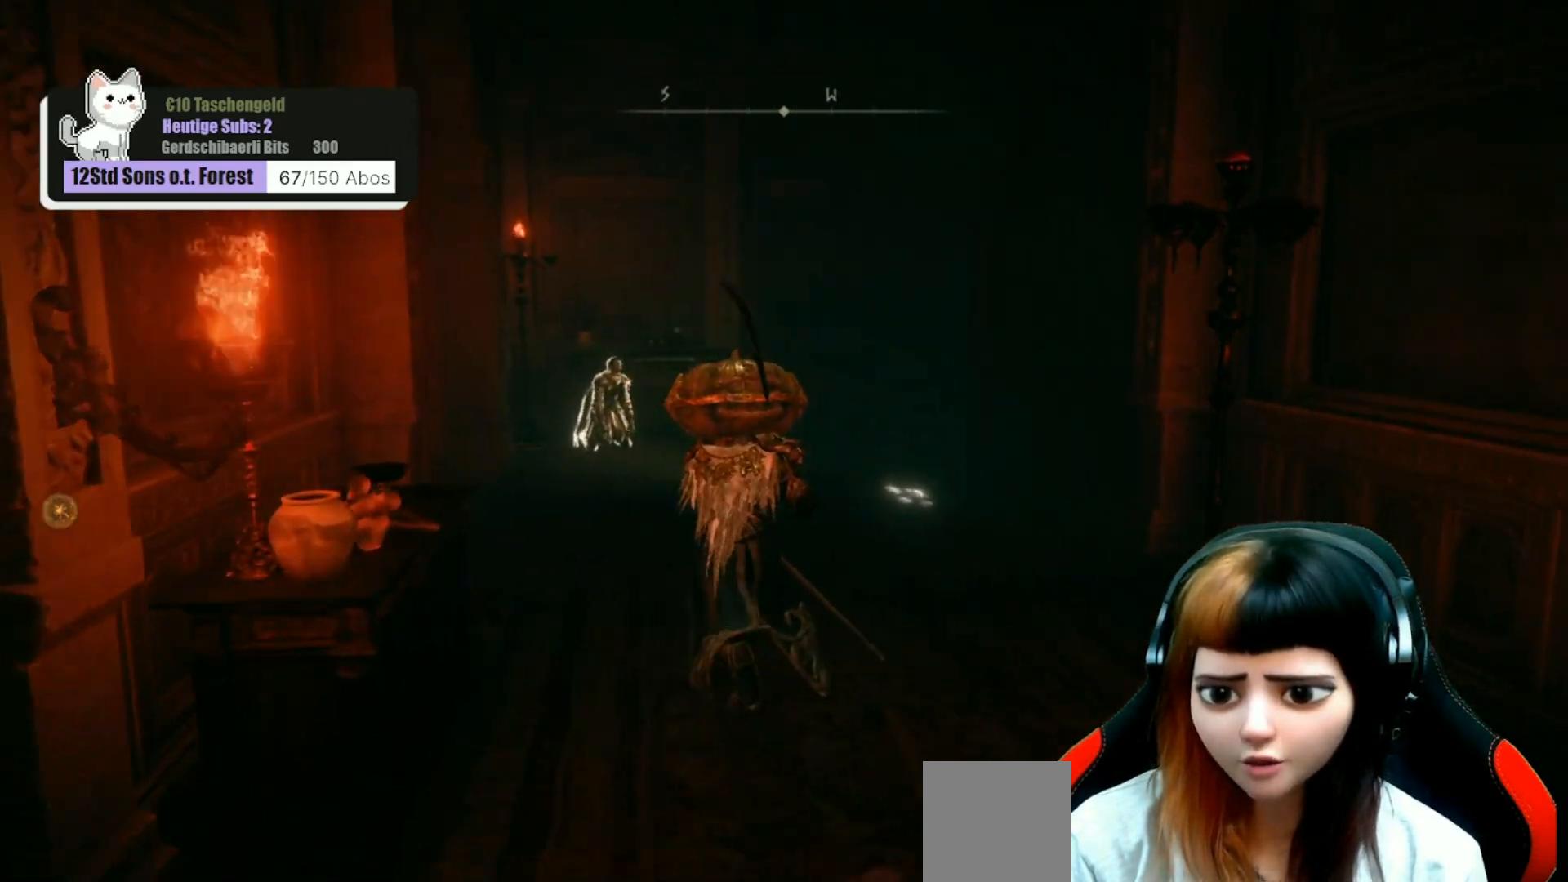
{"buttons": [], "left_stick": "up", "right_stick": "down-right", "events": []}
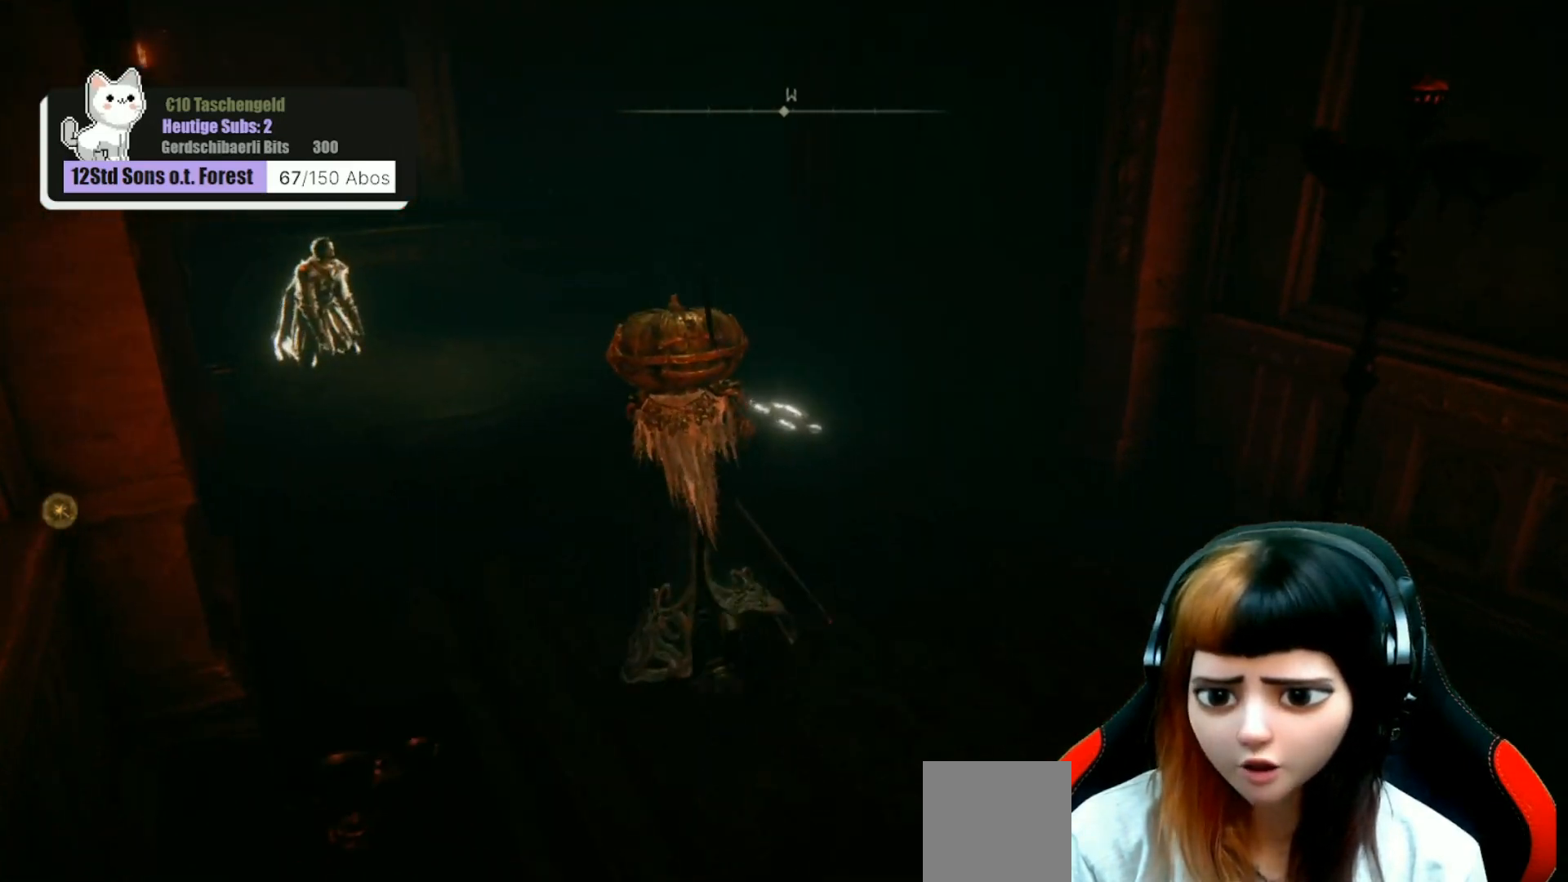
{"buttons": [], "left_stick": "up", "right_stick": "down-right", "events": []}